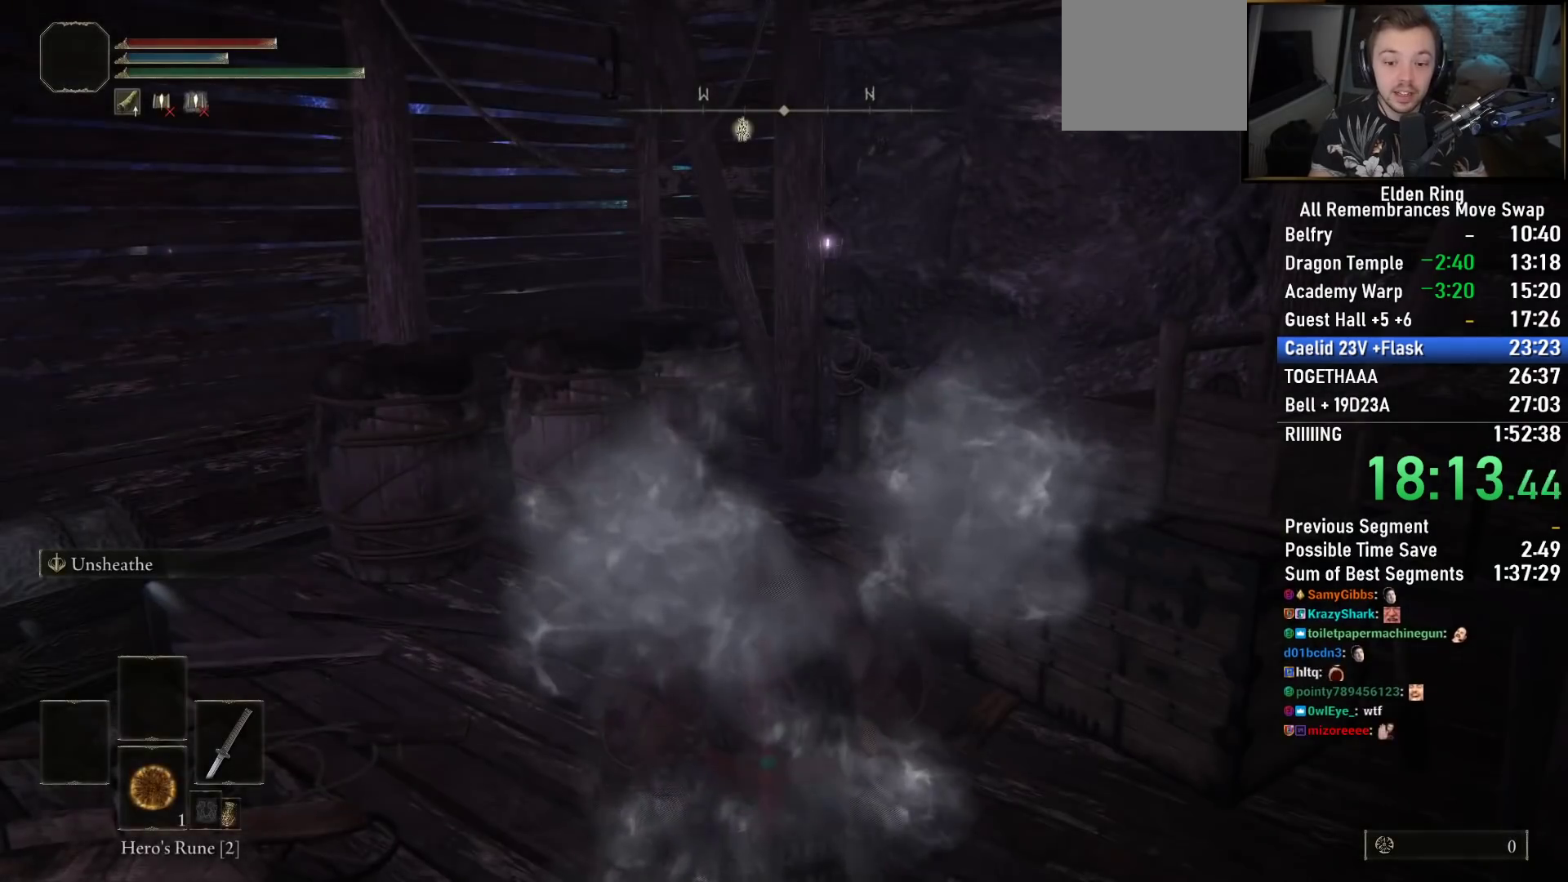
Gameplay with a controller (PlayStation layout); each line is a JSON object with the inputs held at the frame after it. "events" lists button and stick changes between this image and that frame as [ms after this image, input, new state], when the widget could be followed in between.
{"buttons": ["CIRCLE"], "left_stick": "up", "right_stick": "center", "events": [[17, "right_stick", "down-right"], [250, "right_stick", "center"]]}
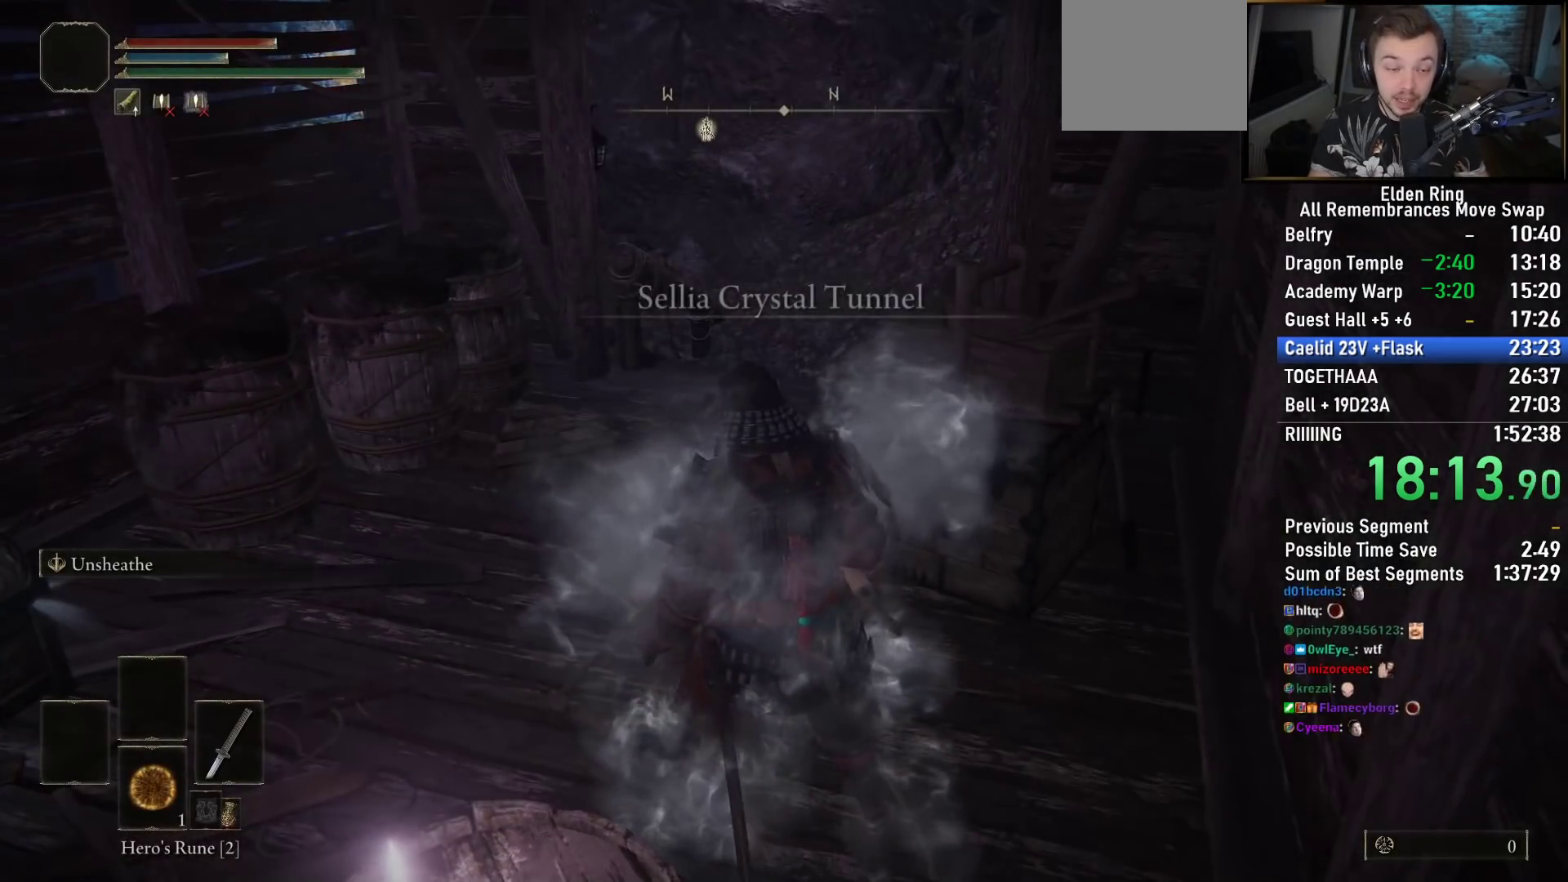
{"buttons": ["CIRCLE"], "left_stick": "up", "right_stick": "down-left", "events": [[417, "right_stick", "down-left"]]}
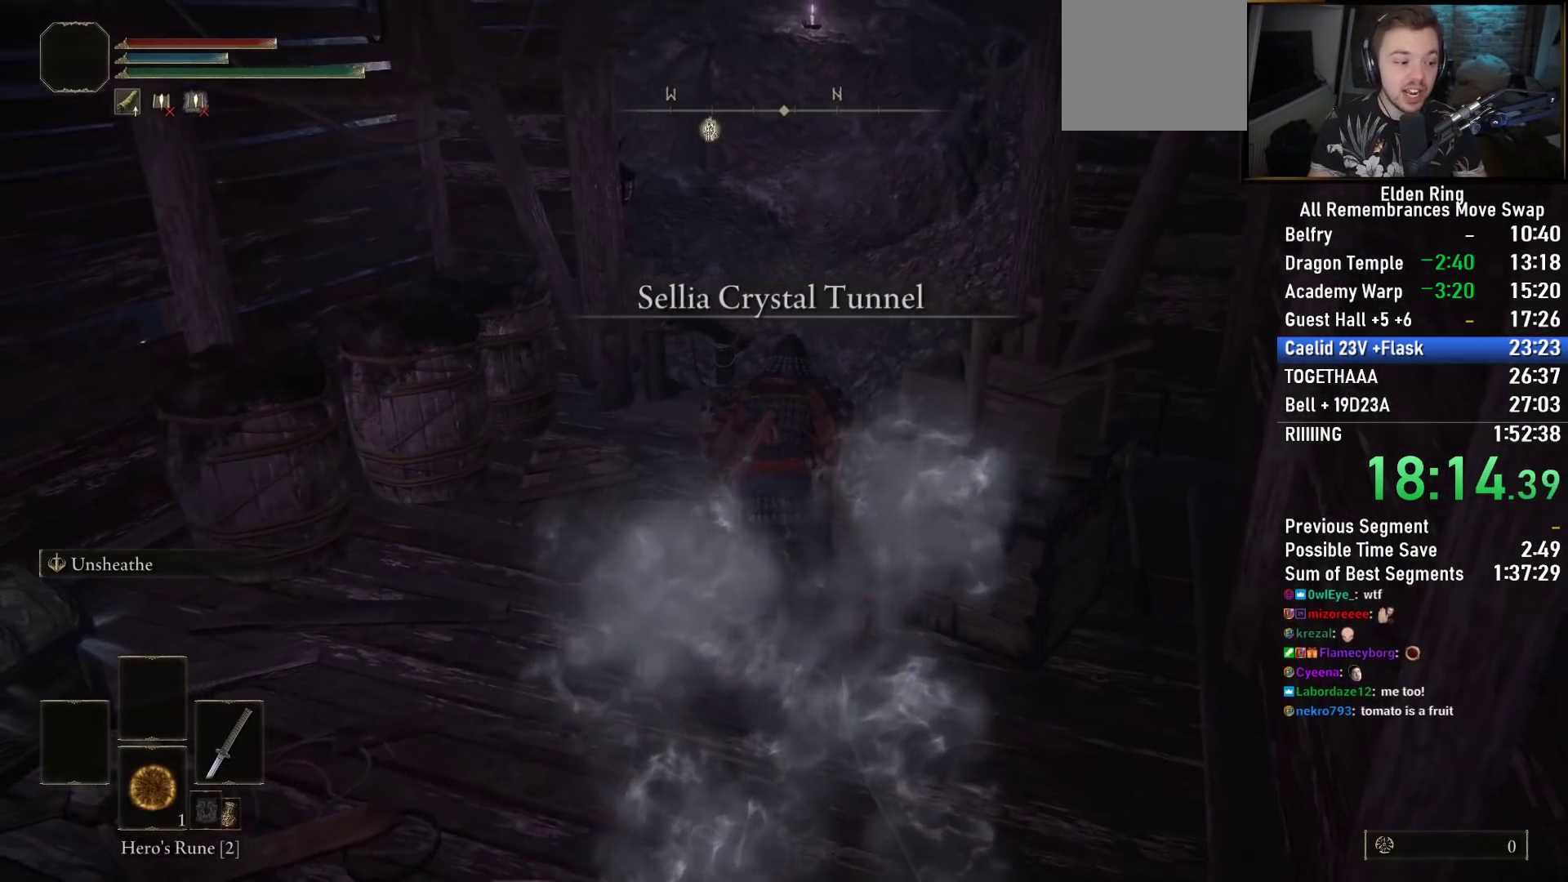
{"buttons": ["CIRCLE"], "left_stick": "up", "right_stick": "down-left", "events": []}
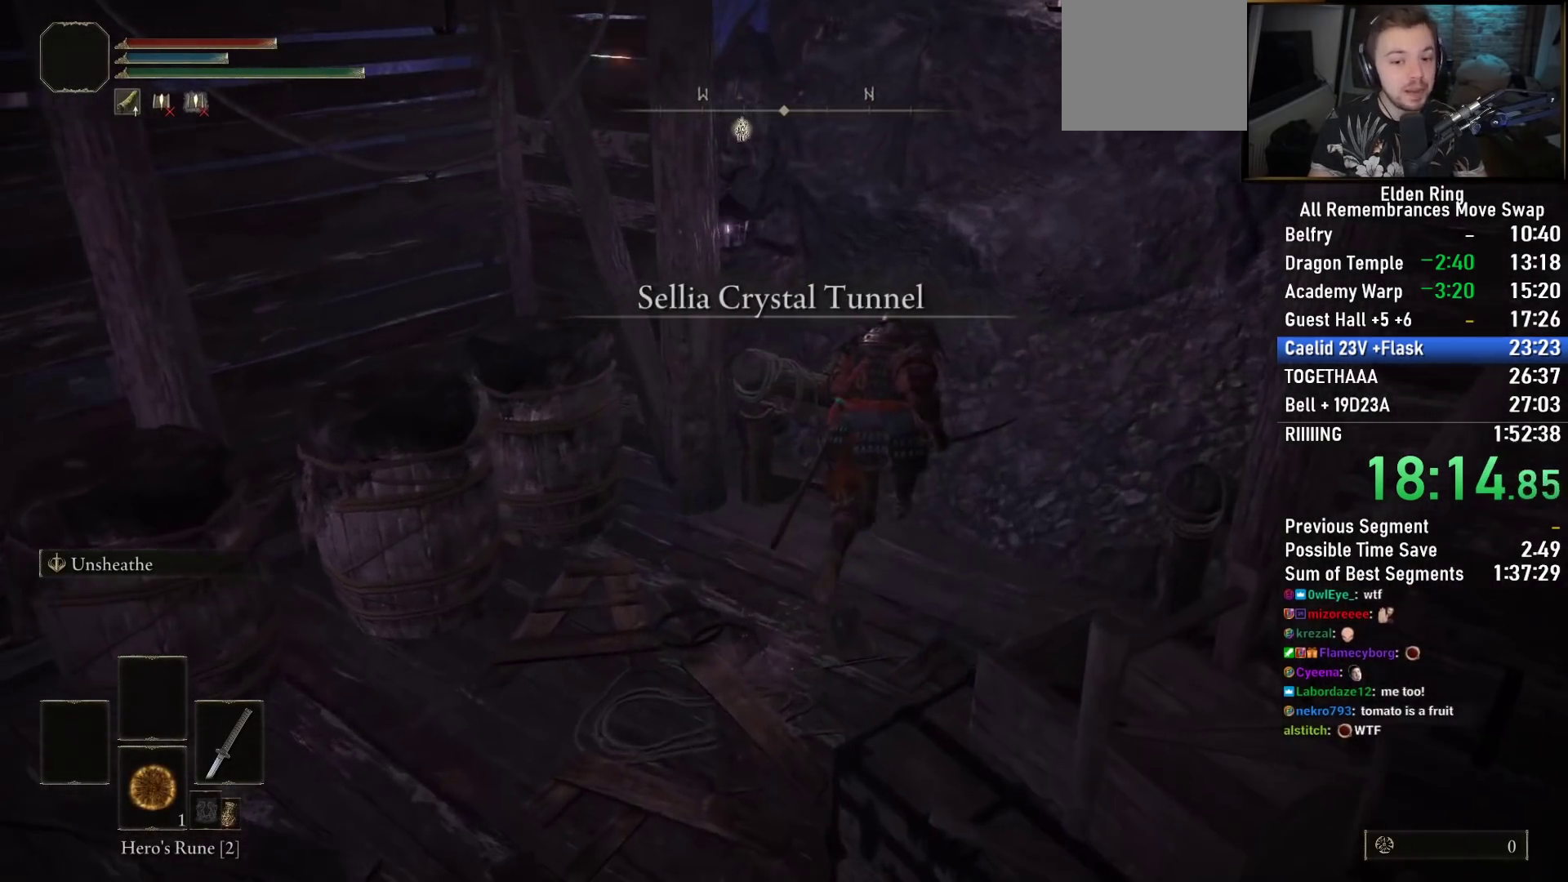
{"buttons": ["CIRCLE"], "left_stick": "up", "right_stick": "down-left", "events": [[83, "left_stick", "up-right"], [350, "left_stick", "up"]]}
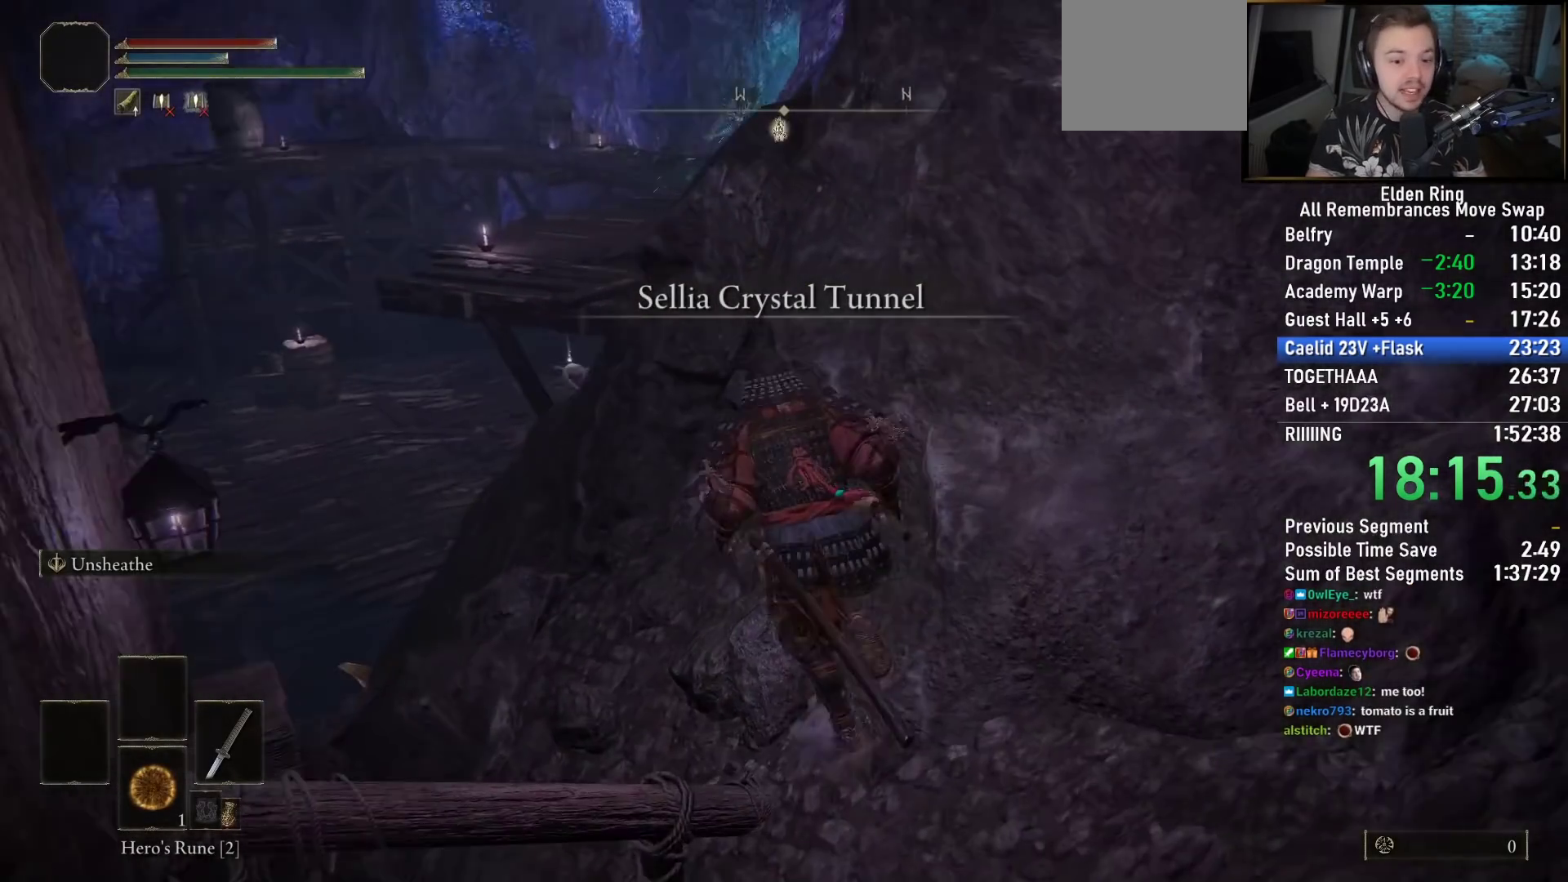
{"buttons": ["CIRCLE"], "left_stick": "up", "right_stick": "down-left", "events": []}
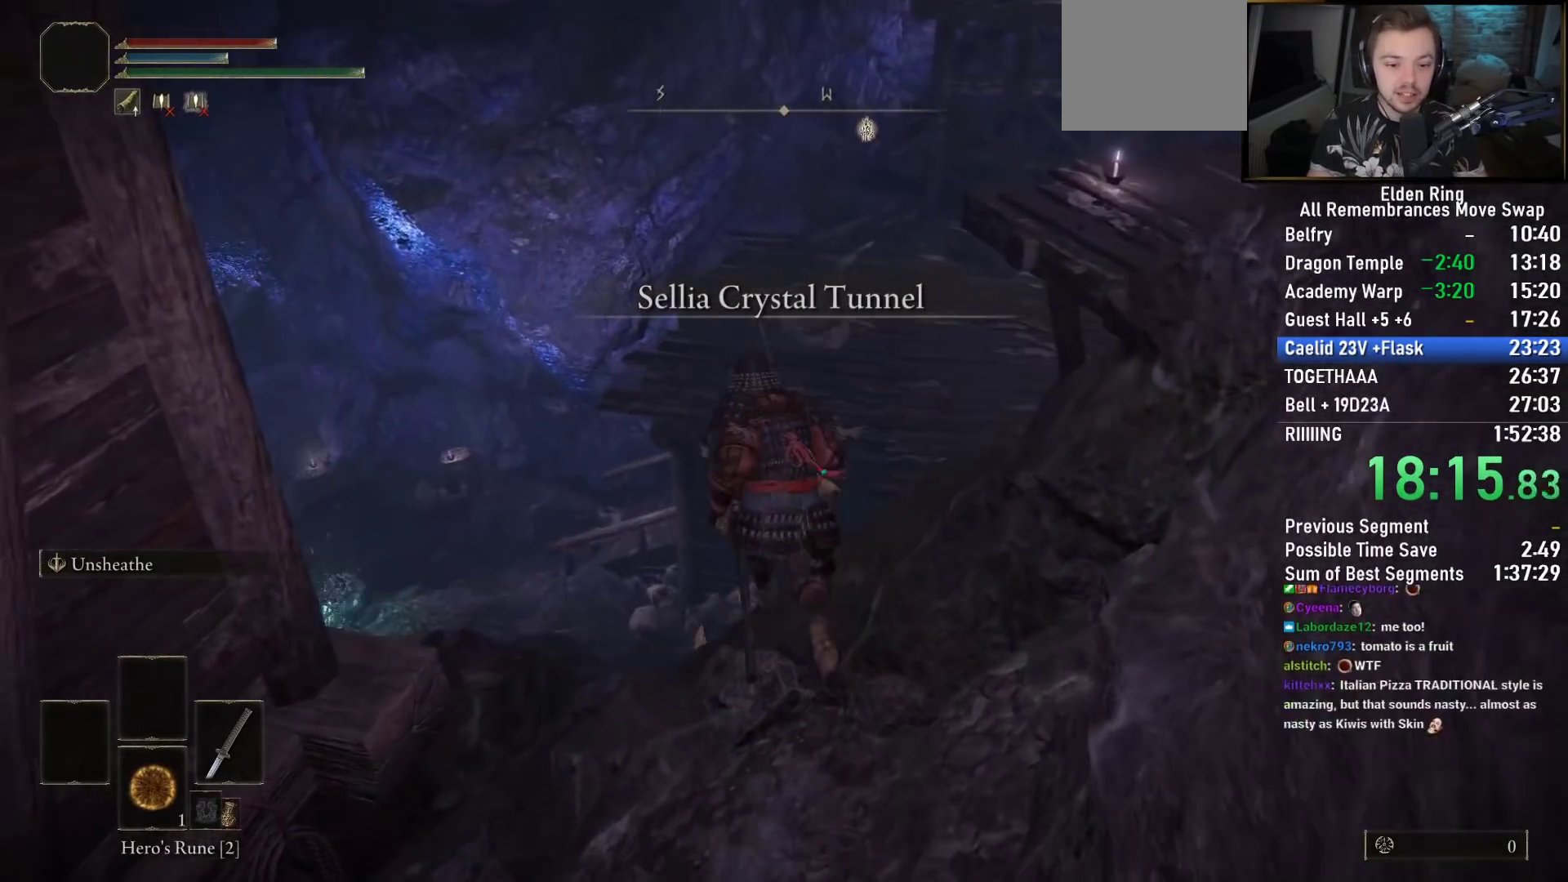
{"buttons": ["CIRCLE"], "left_stick": "up", "right_stick": "down-left", "events": []}
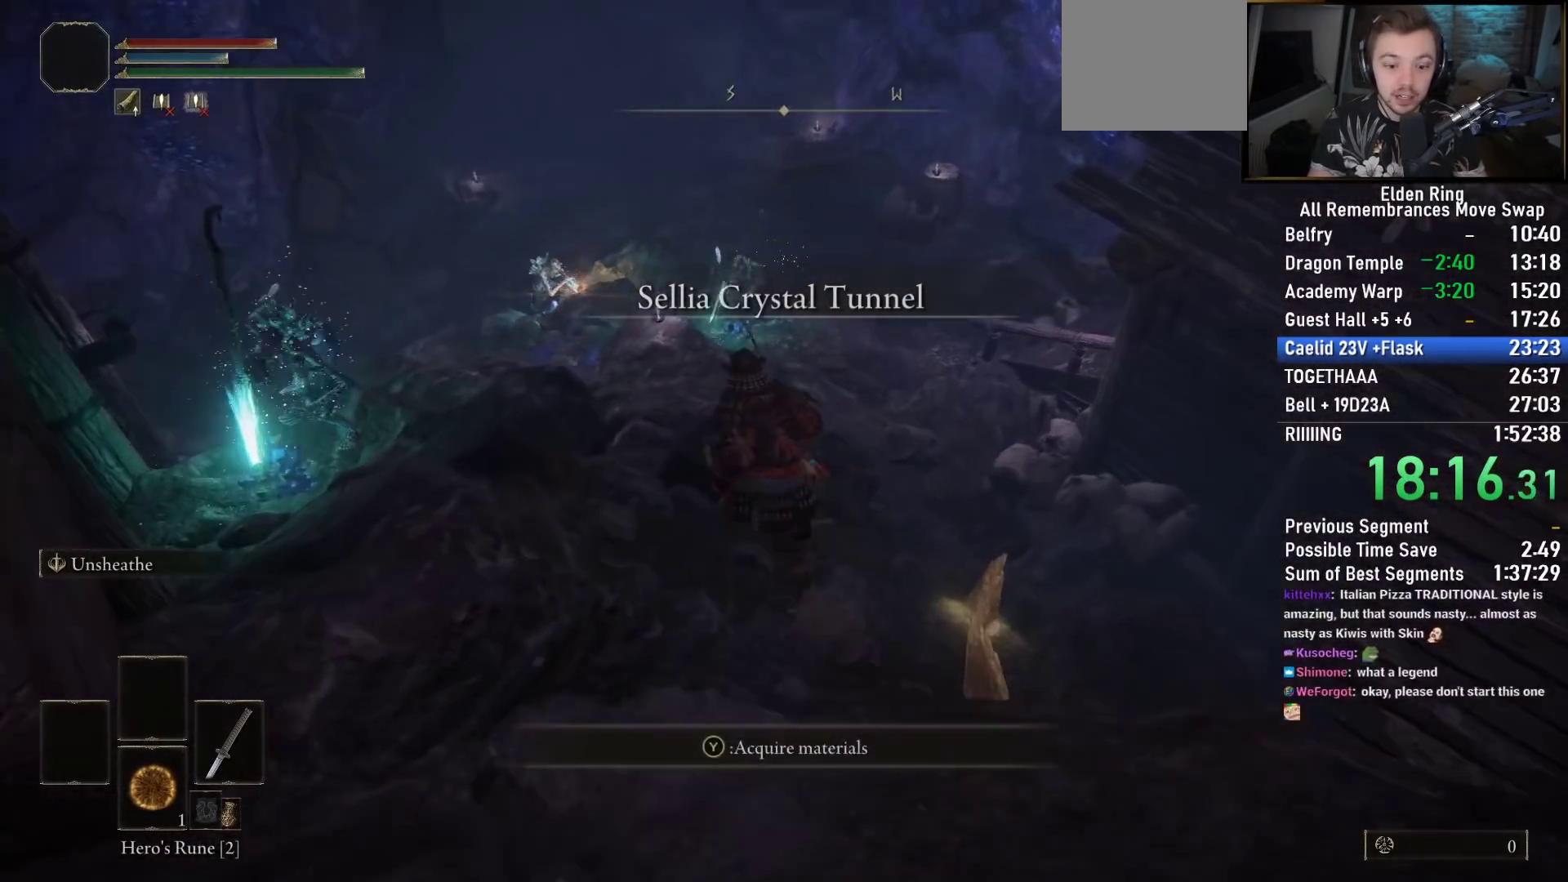
{"buttons": ["CIRCLE"], "left_stick": "up", "right_stick": "down-left", "events": []}
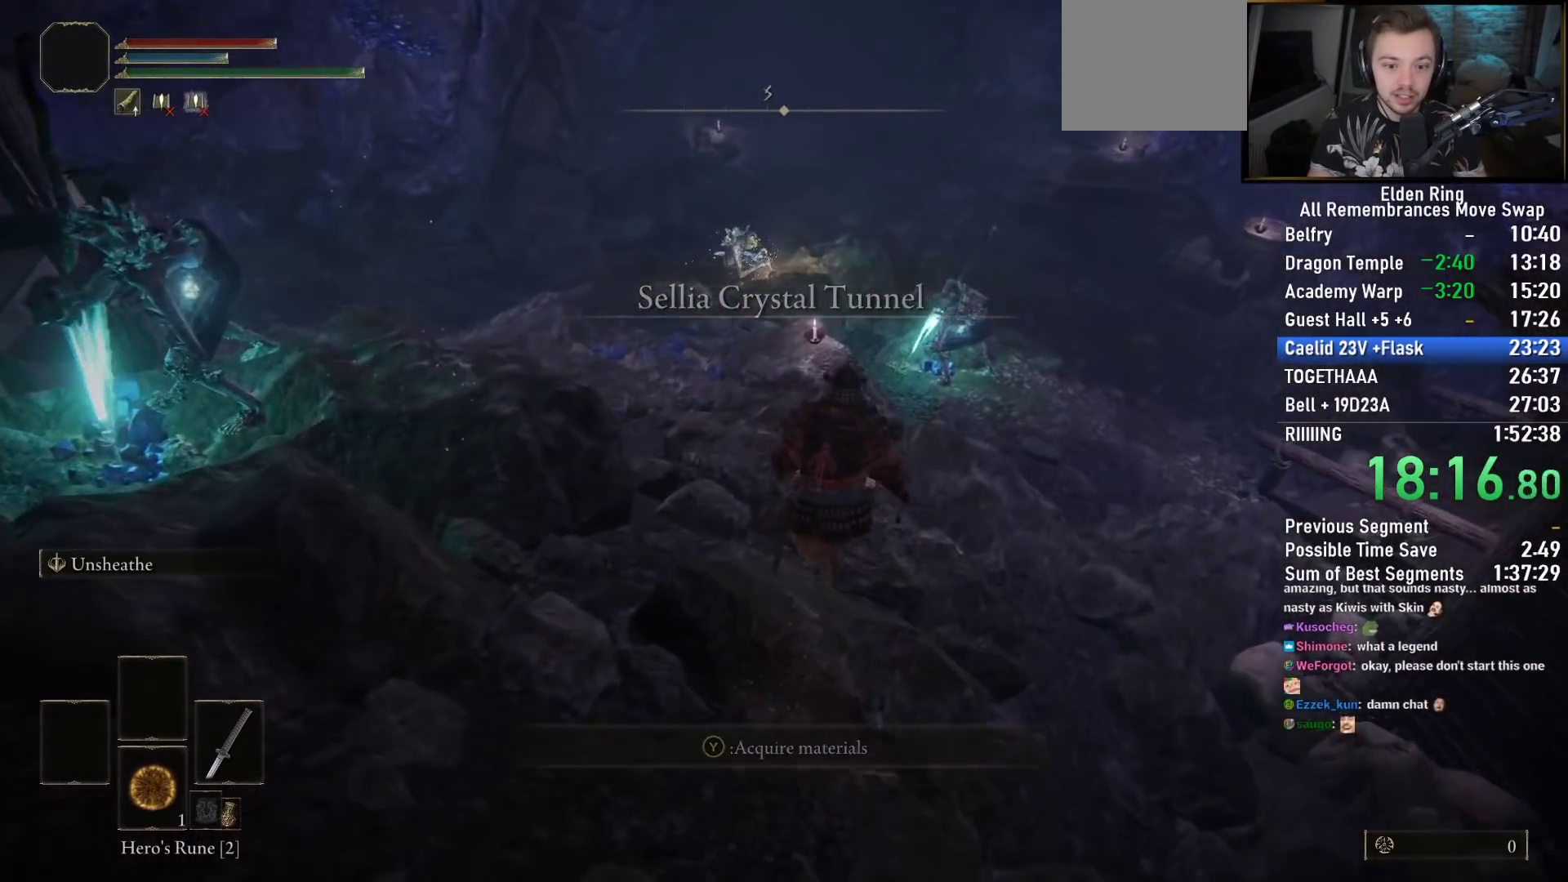
{"buttons": ["CIRCLE"], "left_stick": "up", "right_stick": "down-right", "events": [[233, "right_stick", "center"], [317, "right_stick", "down-right"]]}
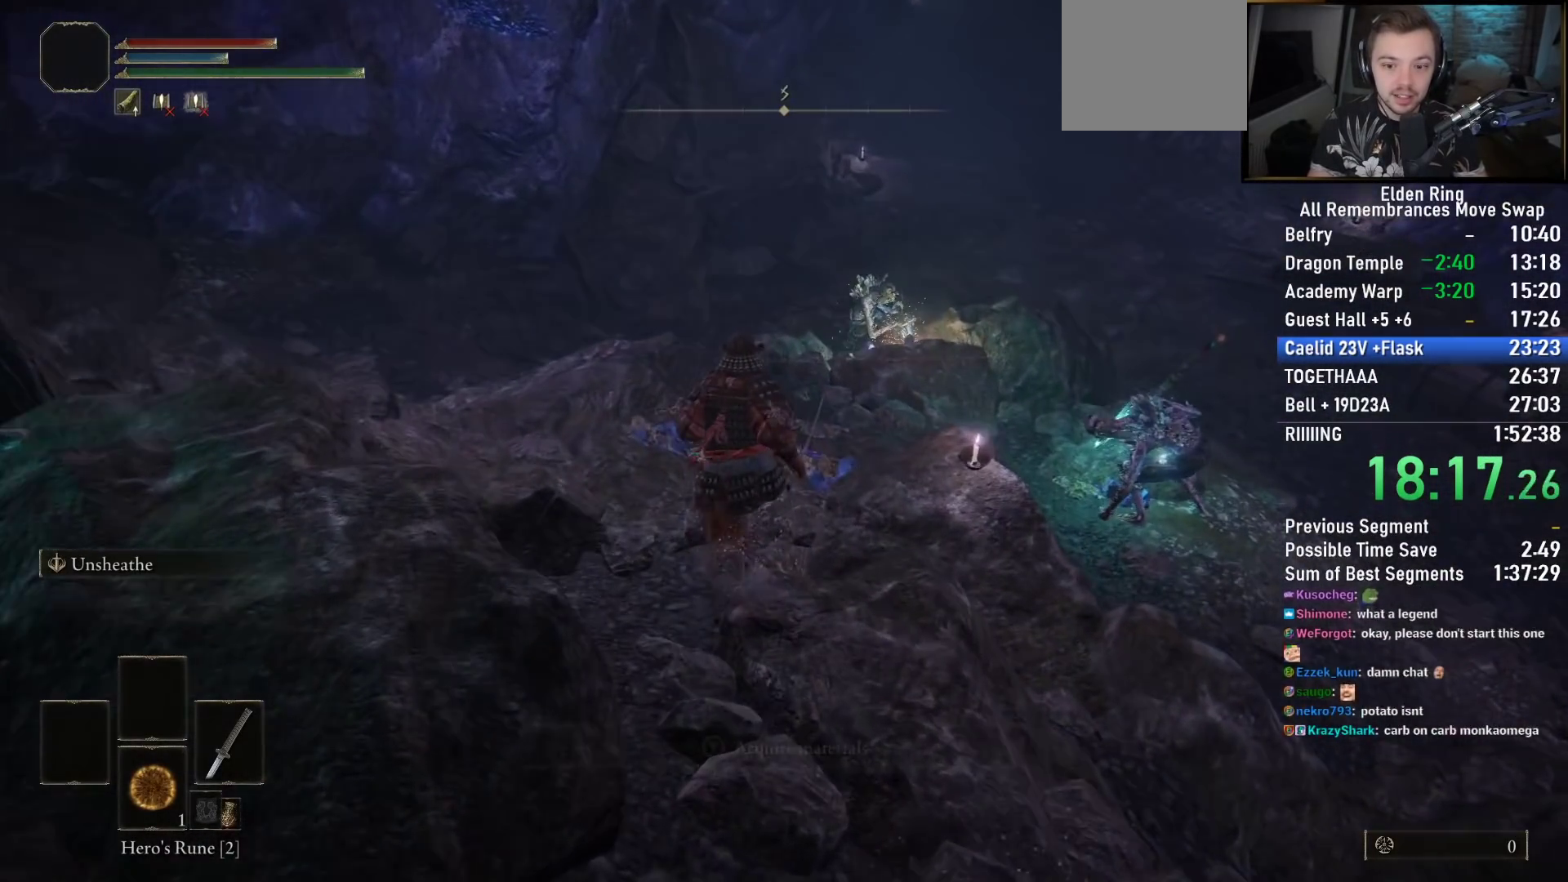
{"buttons": ["CIRCLE"], "left_stick": "up", "right_stick": "down-right", "events": []}
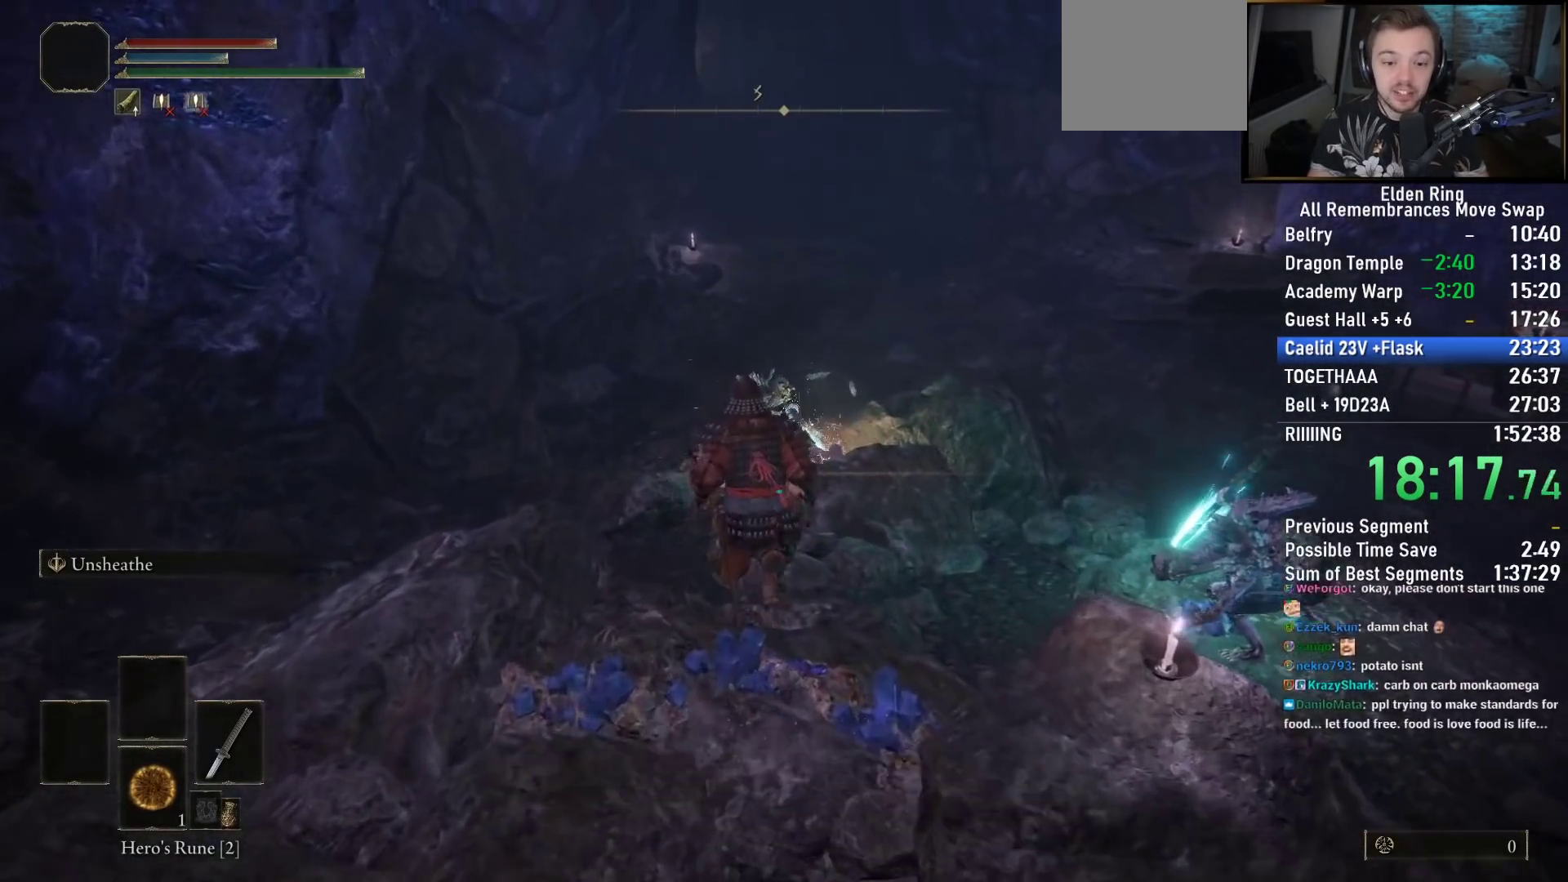
{"buttons": ["CIRCLE"], "left_stick": "up", "right_stick": "down-right", "events": []}
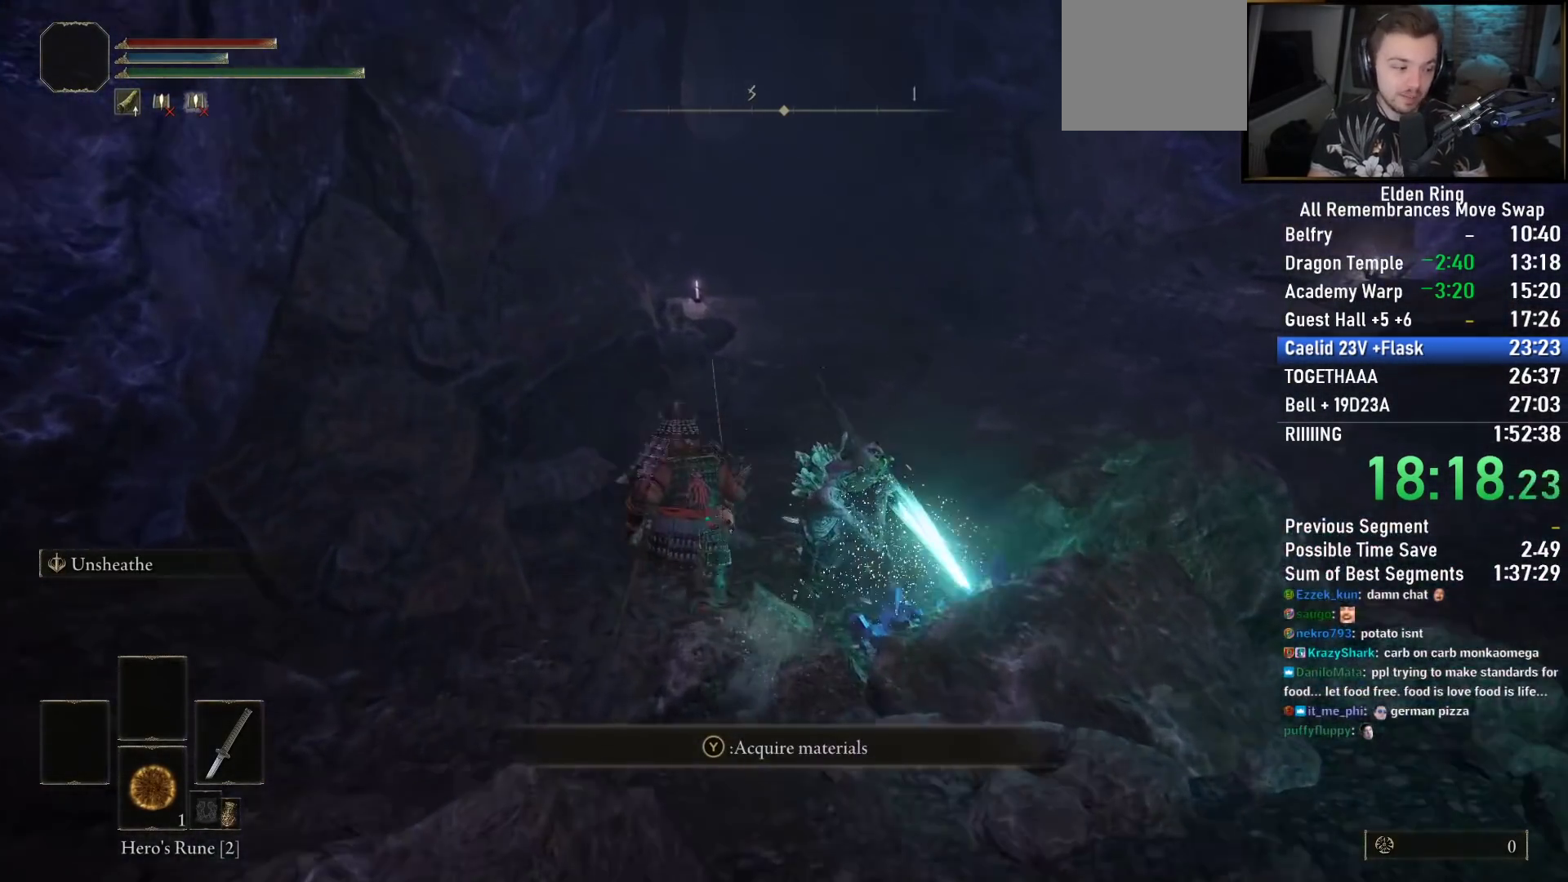
{"buttons": ["CIRCLE"], "left_stick": "up", "right_stick": "center", "events": [[250, "right_stick", "center"]]}
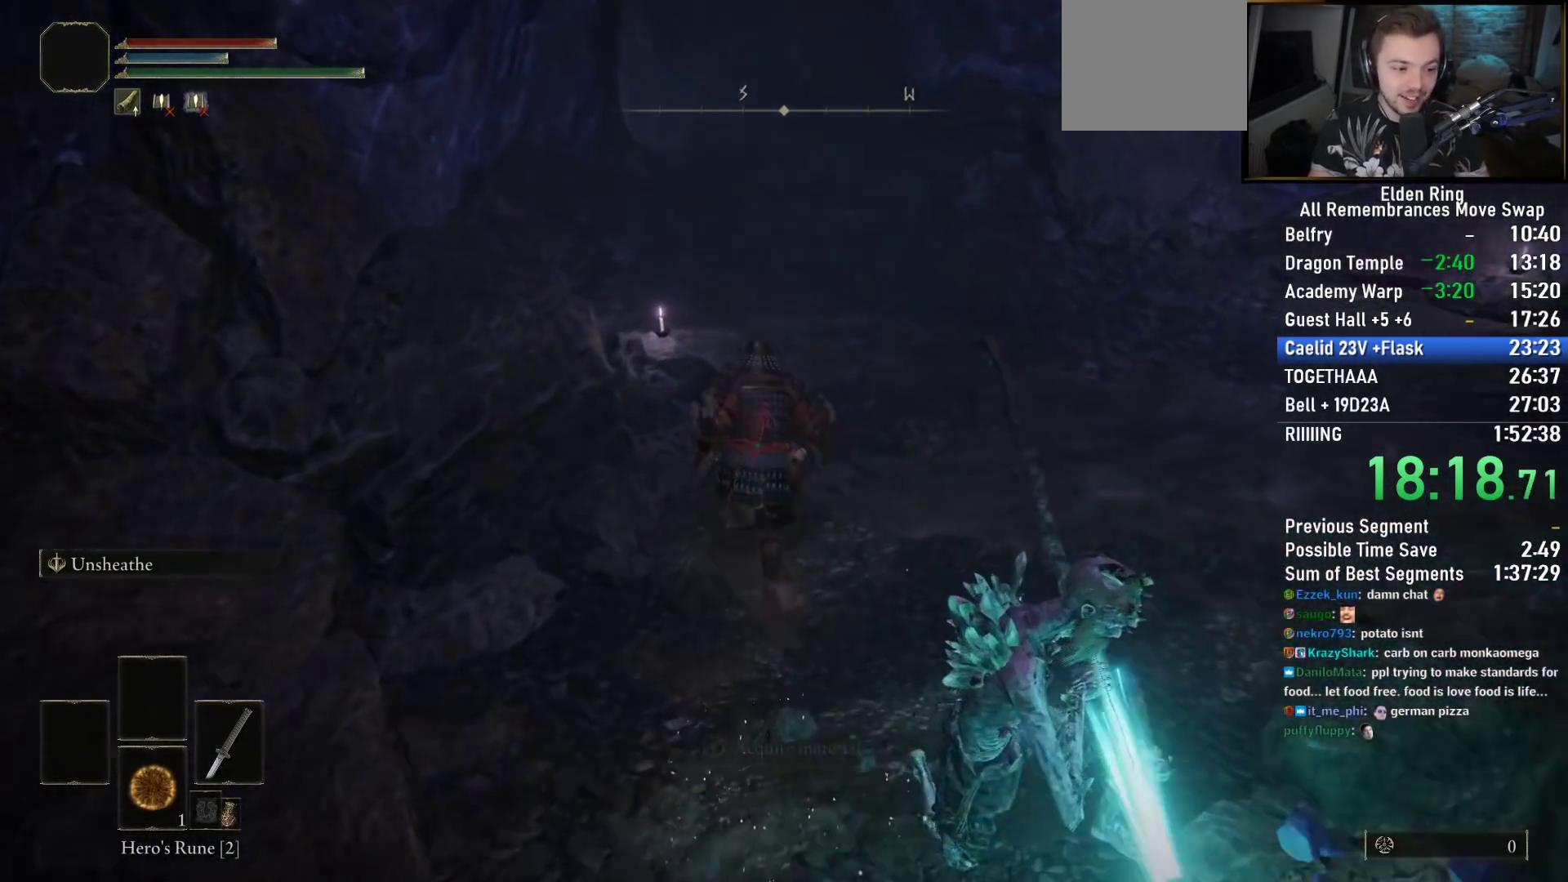
{"buttons": ["CIRCLE"], "left_stick": "up", "right_stick": "left", "events": [[67, "right_stick", "left"]]}
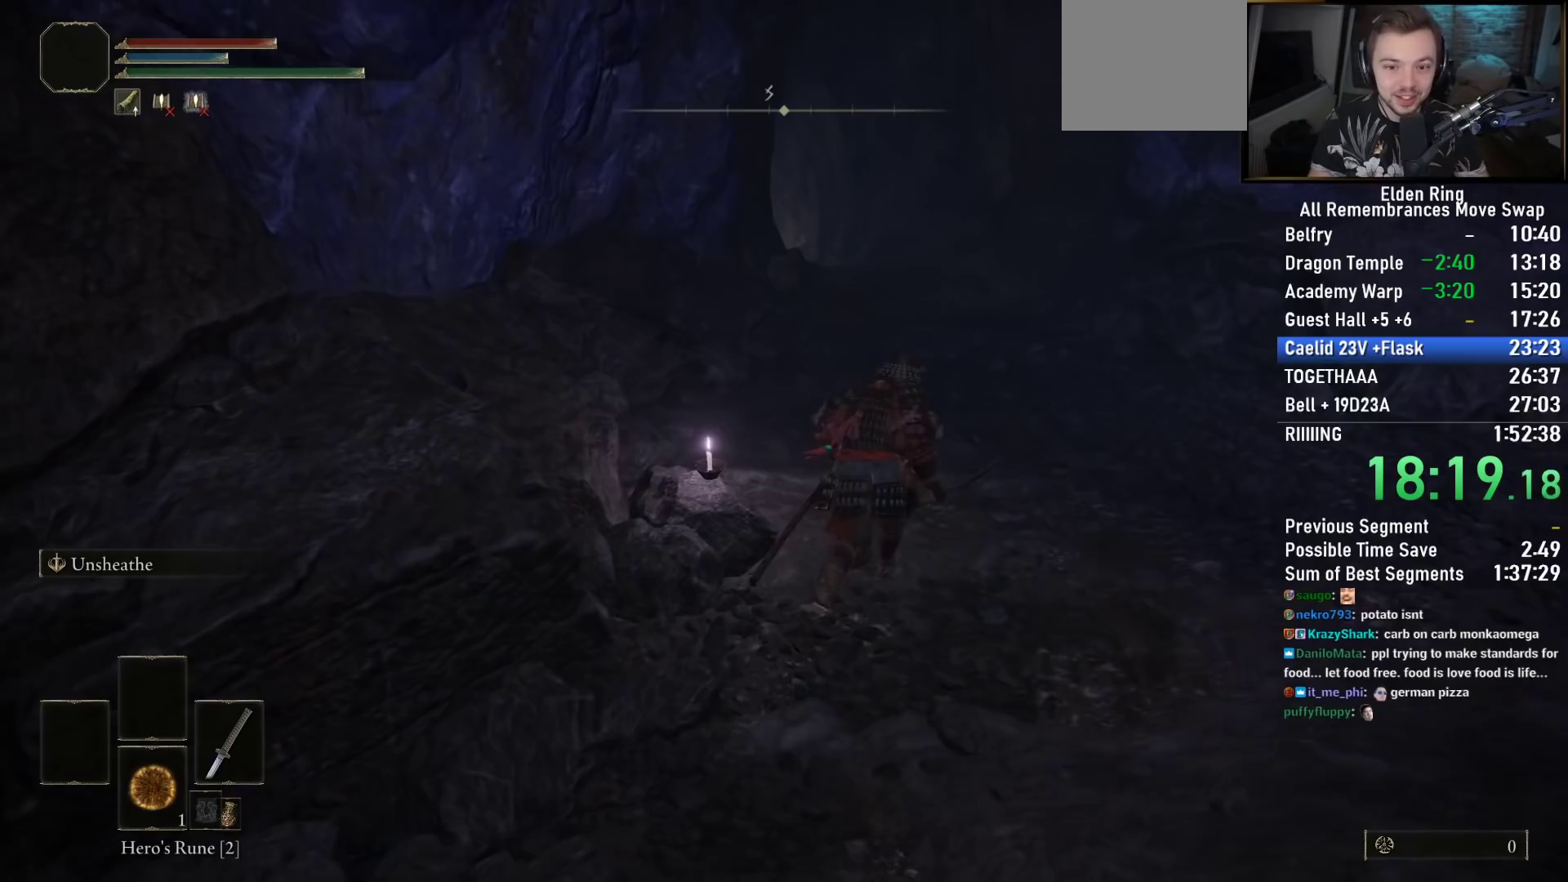
{"buttons": ["CIRCLE"], "left_stick": "up", "right_stick": "left", "events": []}
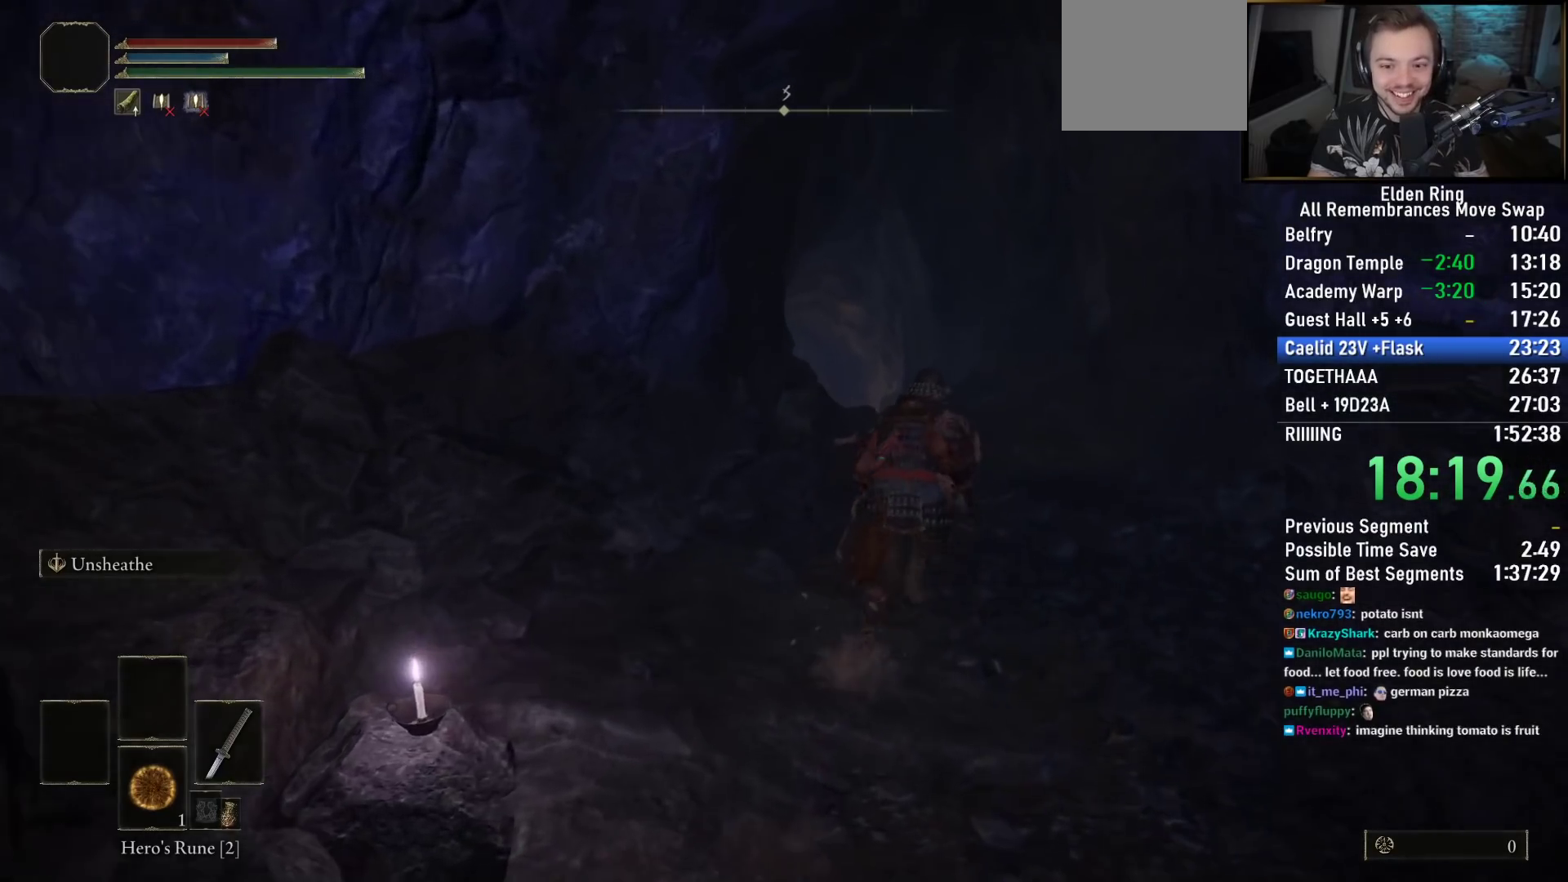
{"buttons": ["CIRCLE"], "left_stick": "up", "right_stick": "center", "events": [[100, "right_stick", "center"]]}
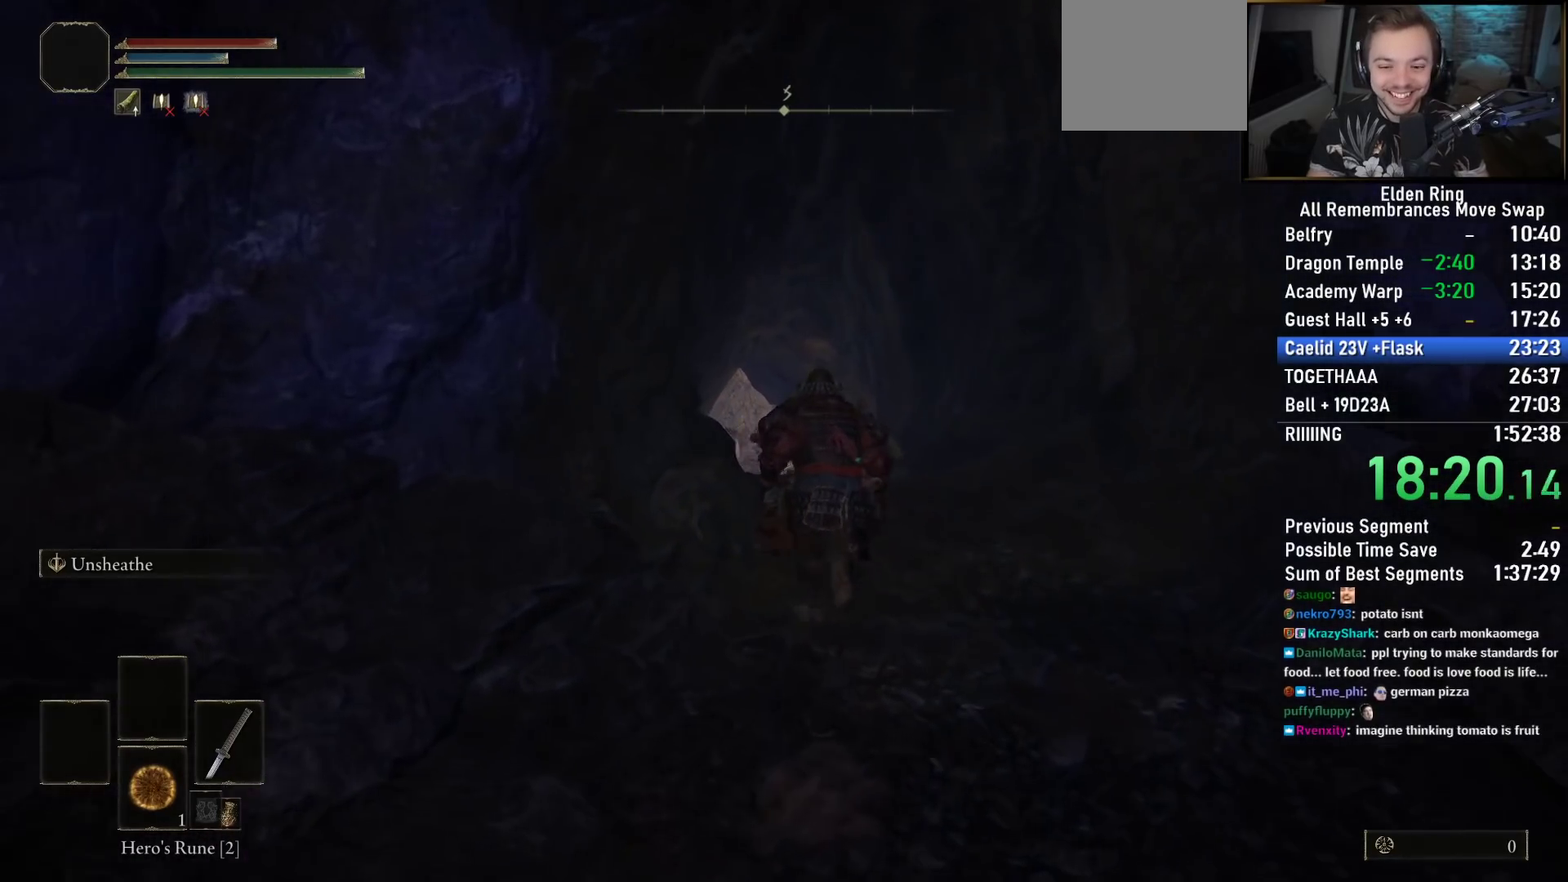
{"buttons": ["CIRCLE"], "left_stick": "up", "right_stick": "center", "events": []}
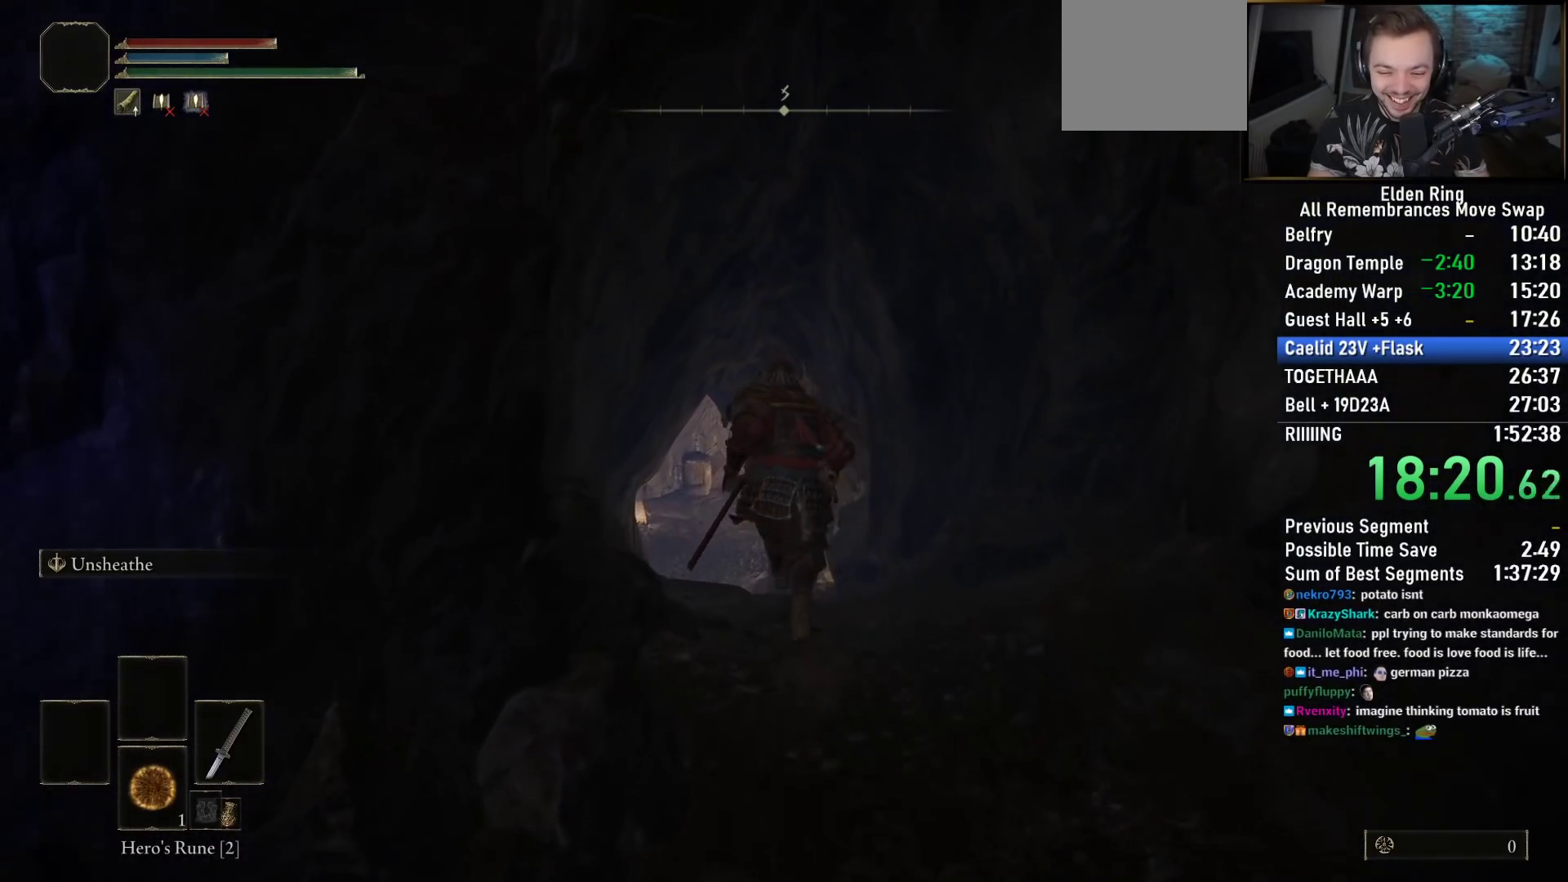
{"buttons": ["CIRCLE"], "left_stick": "up", "right_stick": "center", "events": []}
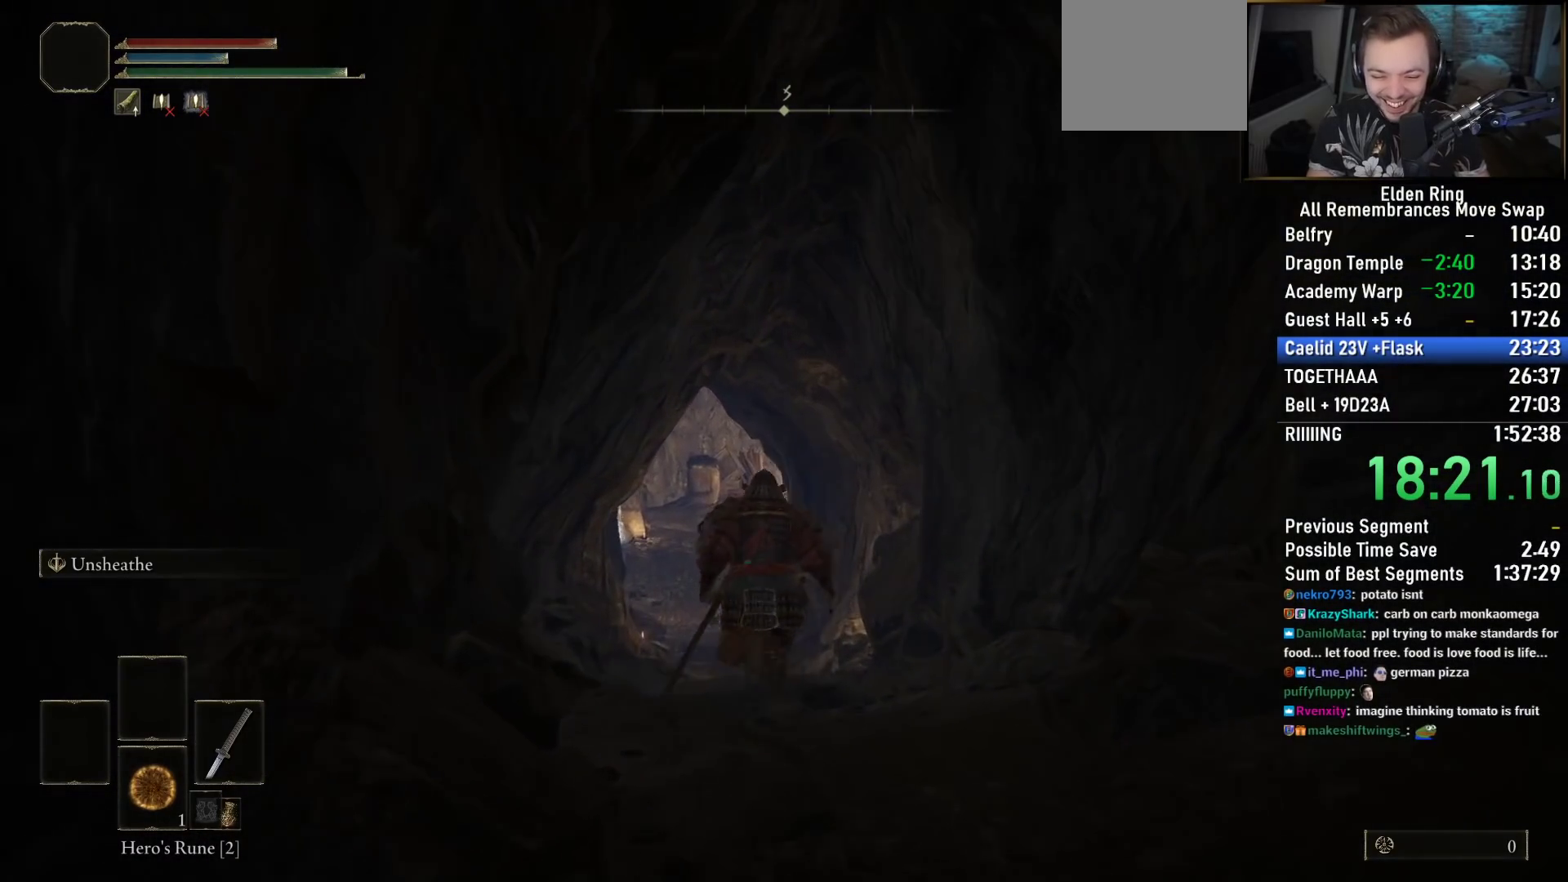
{"buttons": [], "left_stick": "up", "right_stick": "center", "events": [[333, "CIRCLE", "up"], [433, "CIRCLE", "down"], [500, "CIRCLE", "up"]]}
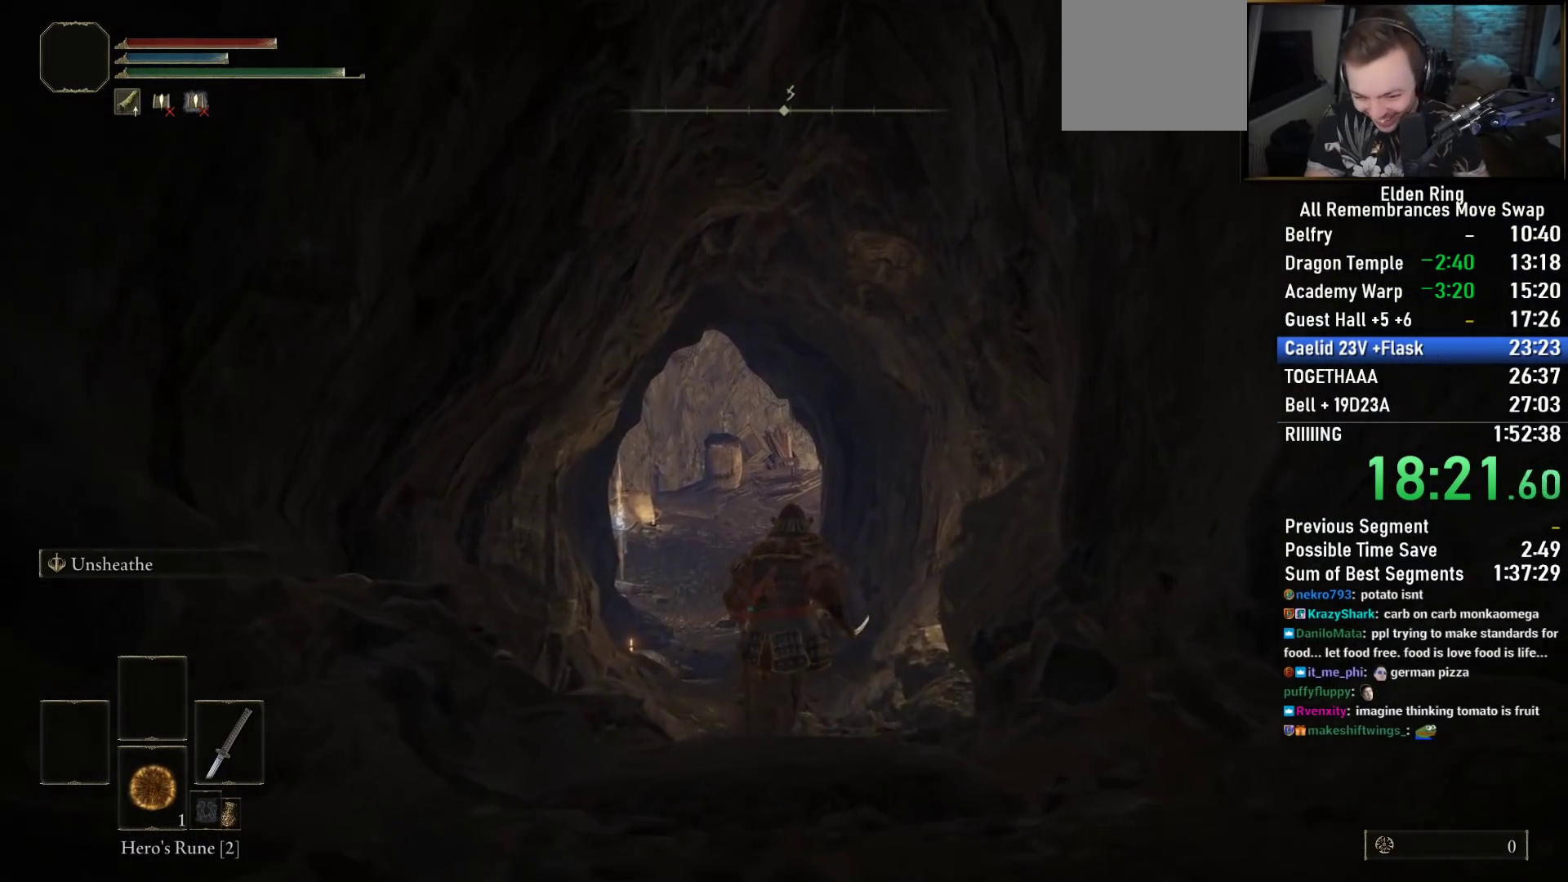
{"buttons": ["CIRCLE"], "left_stick": "up", "right_stick": "center", "events": [[83, "CIRCLE", "down"], [150, "CIRCLE", "up"], [217, "CIRCLE", "down"]]}
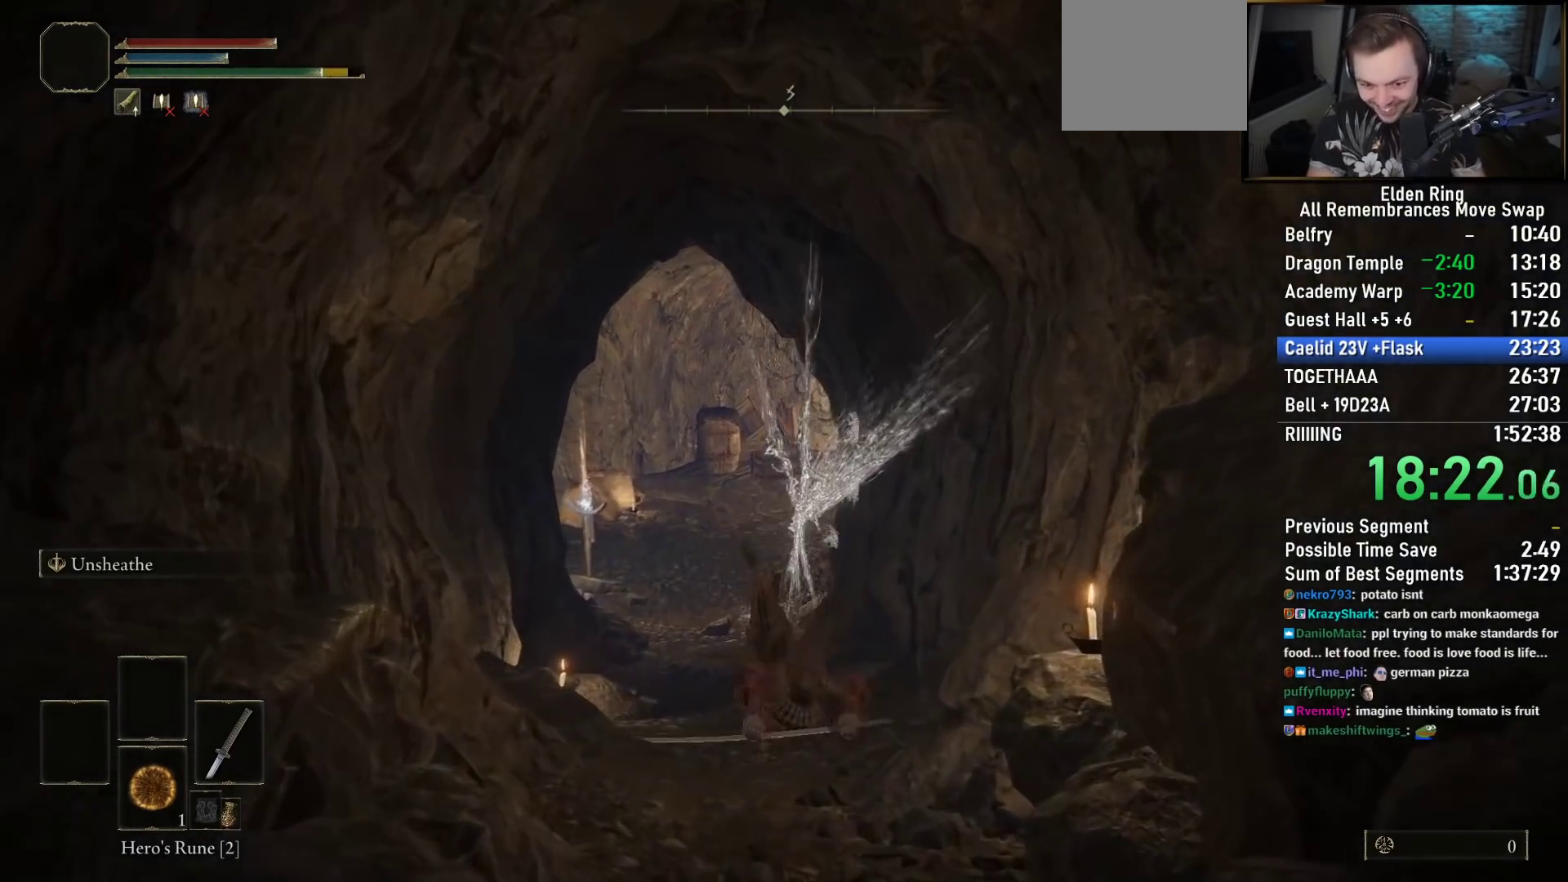
{"buttons": ["CIRCLE"], "left_stick": "up", "right_stick": "down-right", "events": [[317, "right_stick", "right"], [417, "right_stick", "down-right"]]}
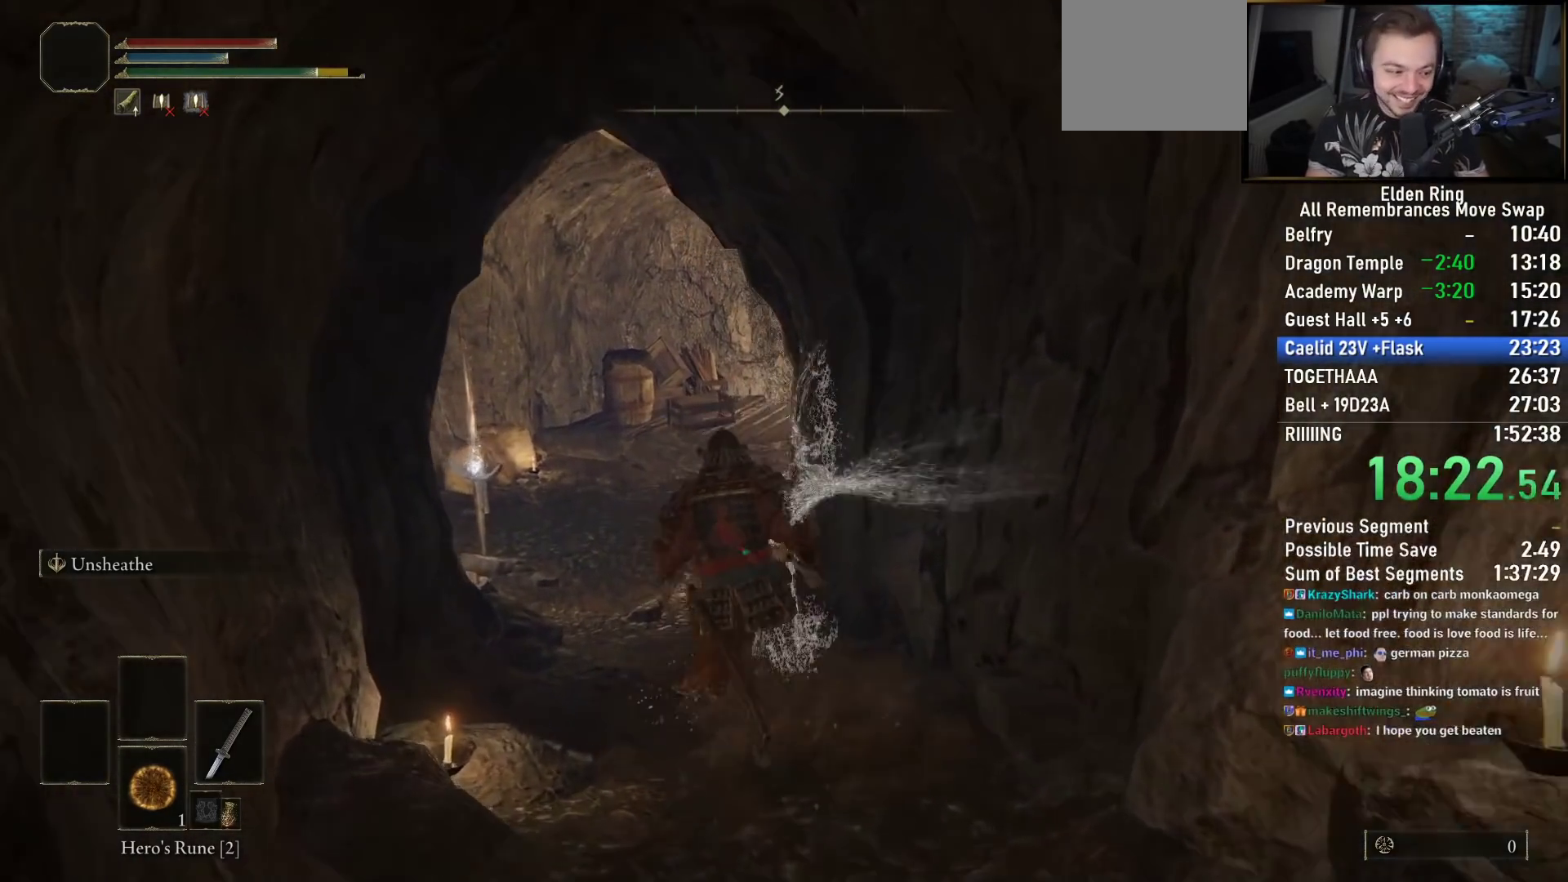
{"buttons": ["CIRCLE"], "left_stick": "up", "right_stick": "down-right", "events": []}
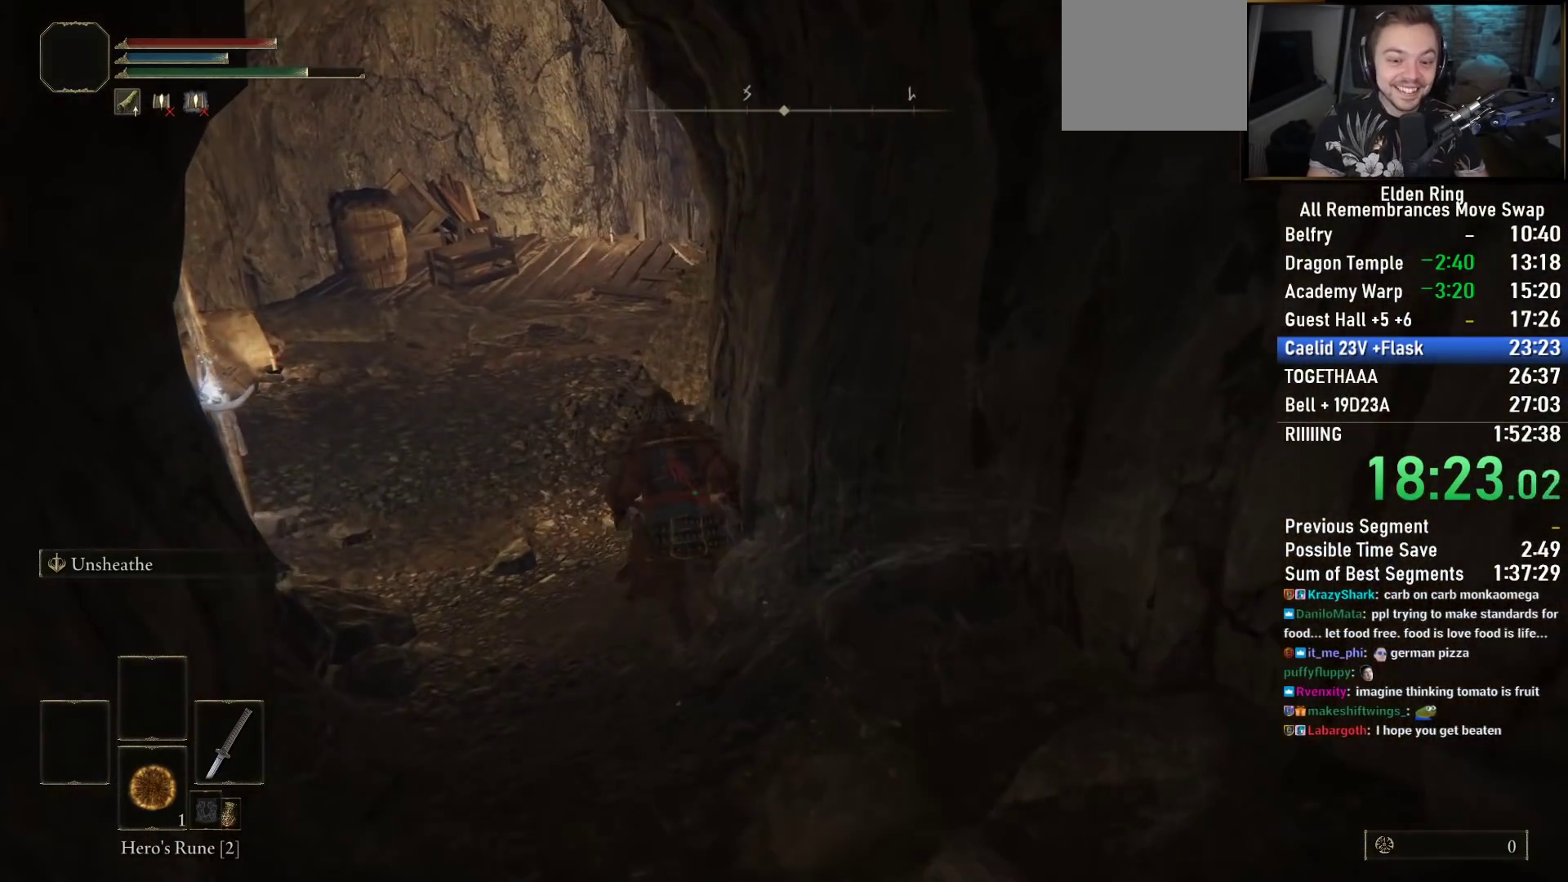
{"buttons": ["CIRCLE"], "left_stick": "up", "right_stick": "down-right", "events": []}
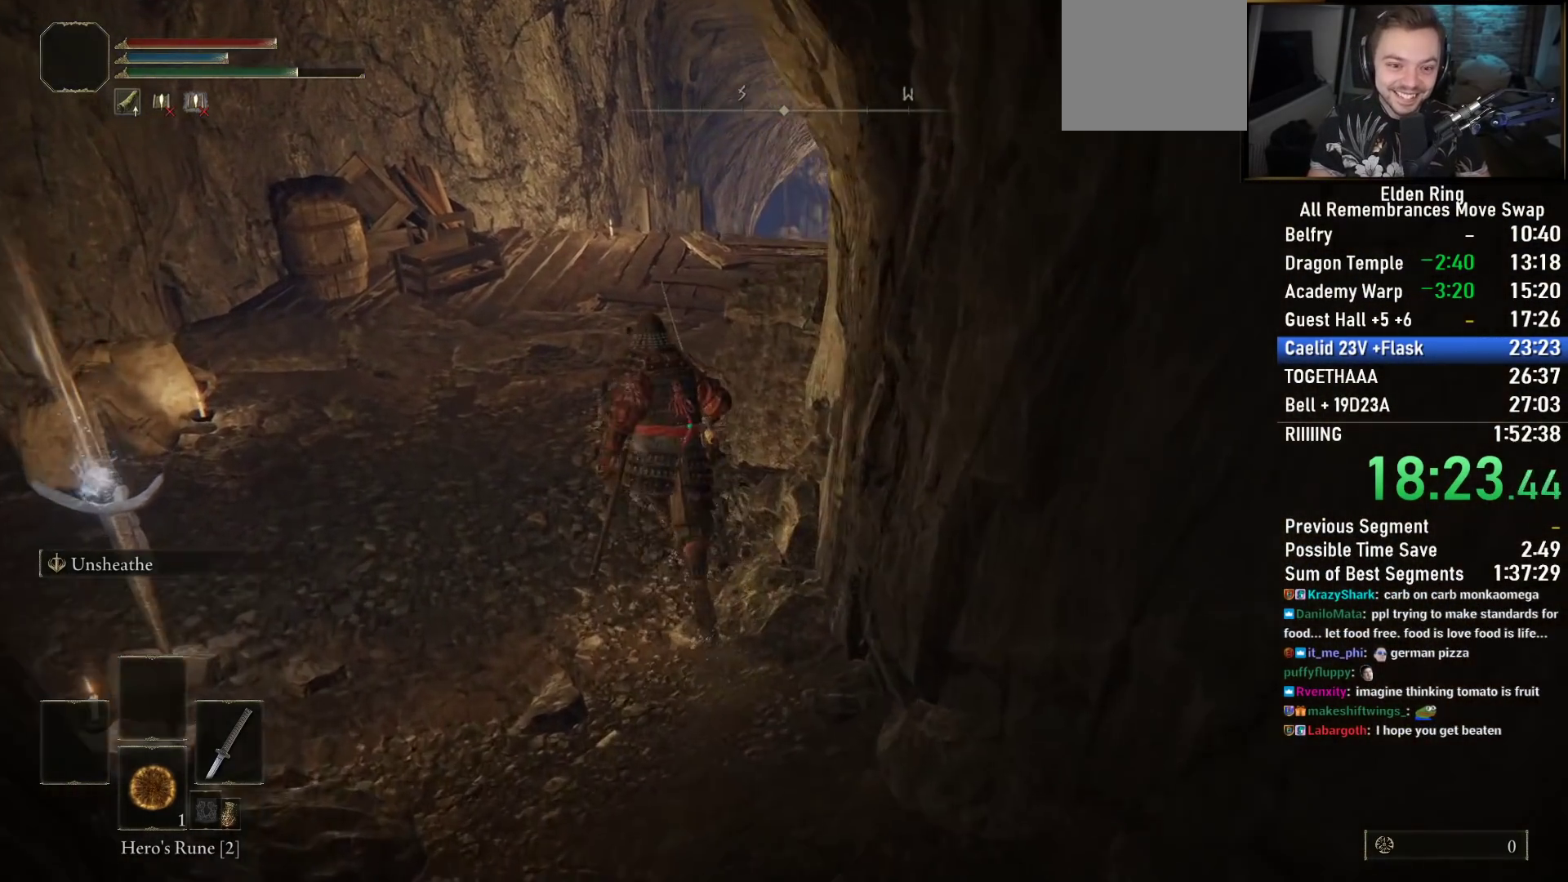
{"buttons": ["CIRCLE"], "left_stick": "up", "right_stick": "down-right", "events": []}
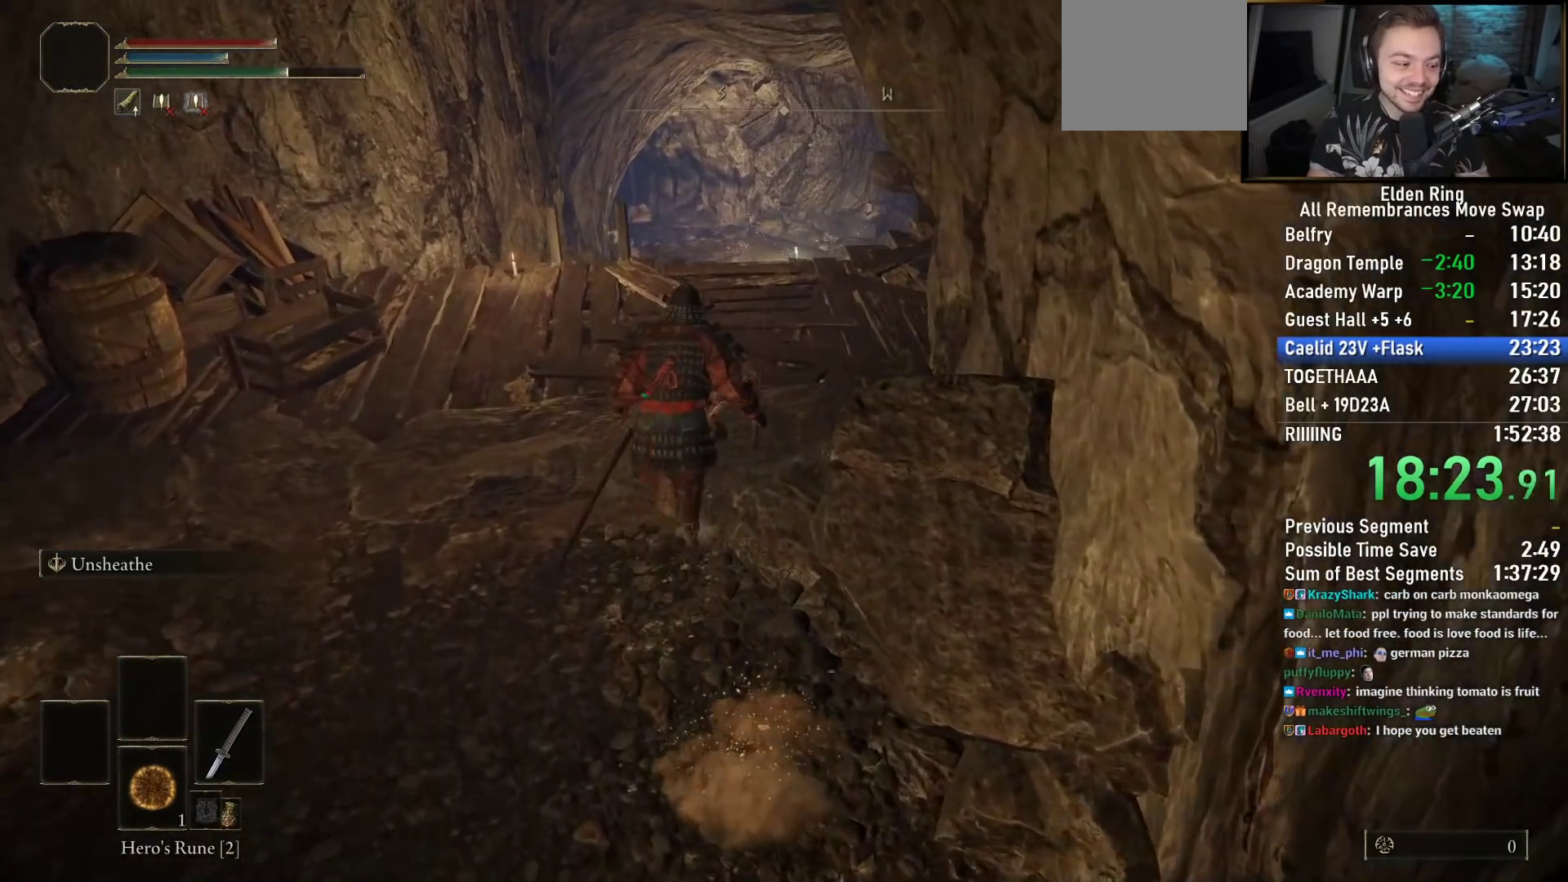
{"buttons": ["CIRCLE"], "left_stick": "up", "right_stick": "down-left", "events": [[167, "right_stick", "right"], [367, "right_stick", "center"], [500, "right_stick", "down-left"]]}
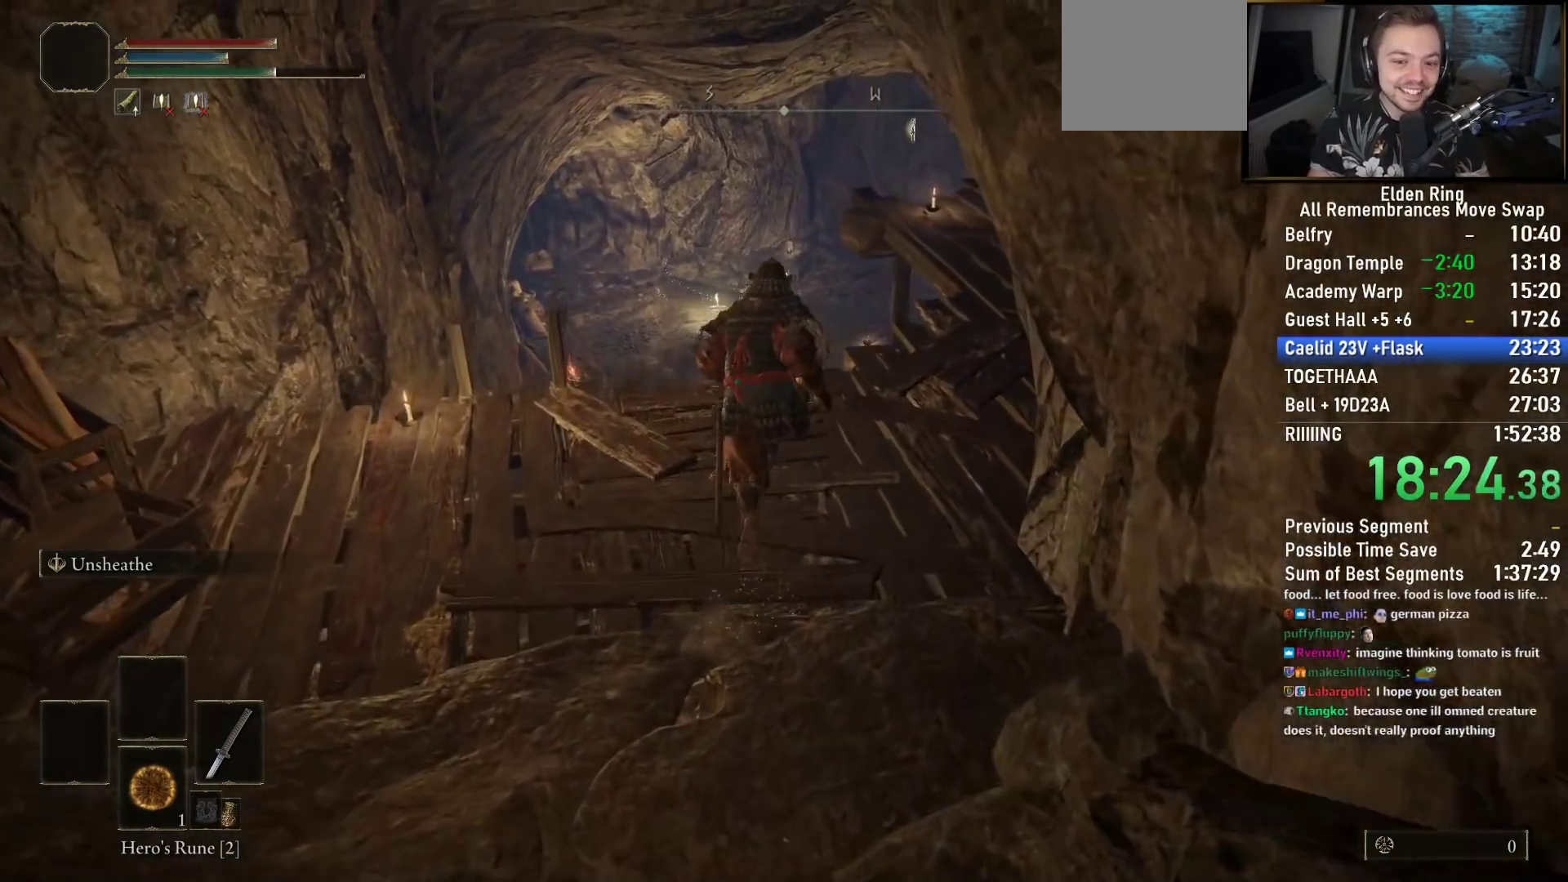
{"buttons": ["CIRCLE"], "left_stick": "up", "right_stick": "center", "events": [[167, "right_stick", "center"]]}
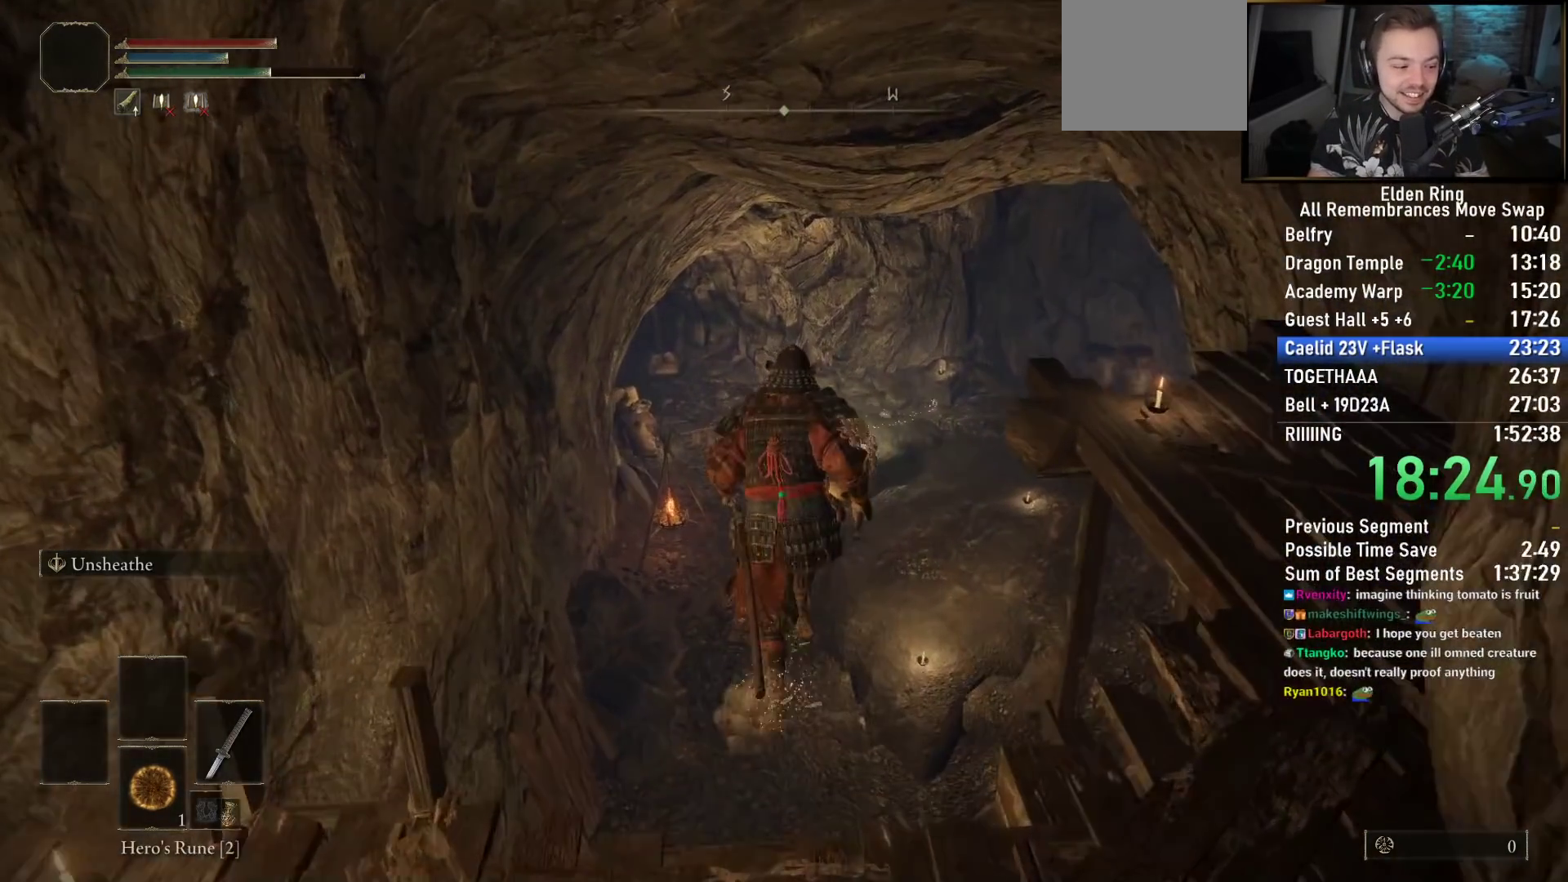
{"buttons": ["CIRCLE"], "left_stick": "up", "right_stick": "up", "events": [[400, "right_stick", "up"]]}
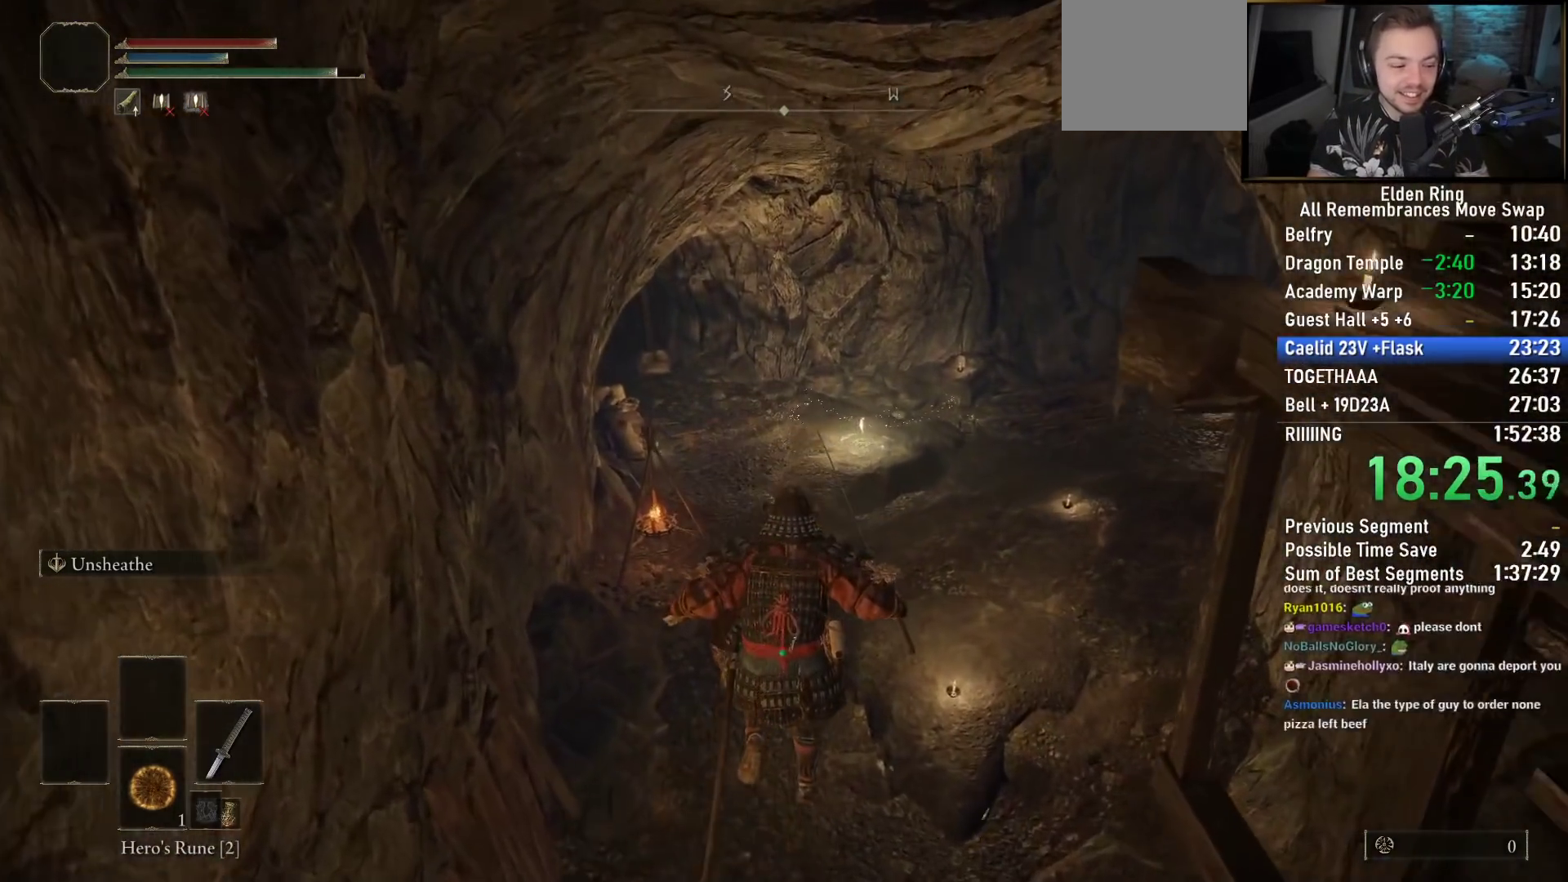
{"buttons": ["CIRCLE"], "left_stick": "up", "right_stick": "up", "events": [[83, "right_stick", "center"], [233, "right_stick", "up"]]}
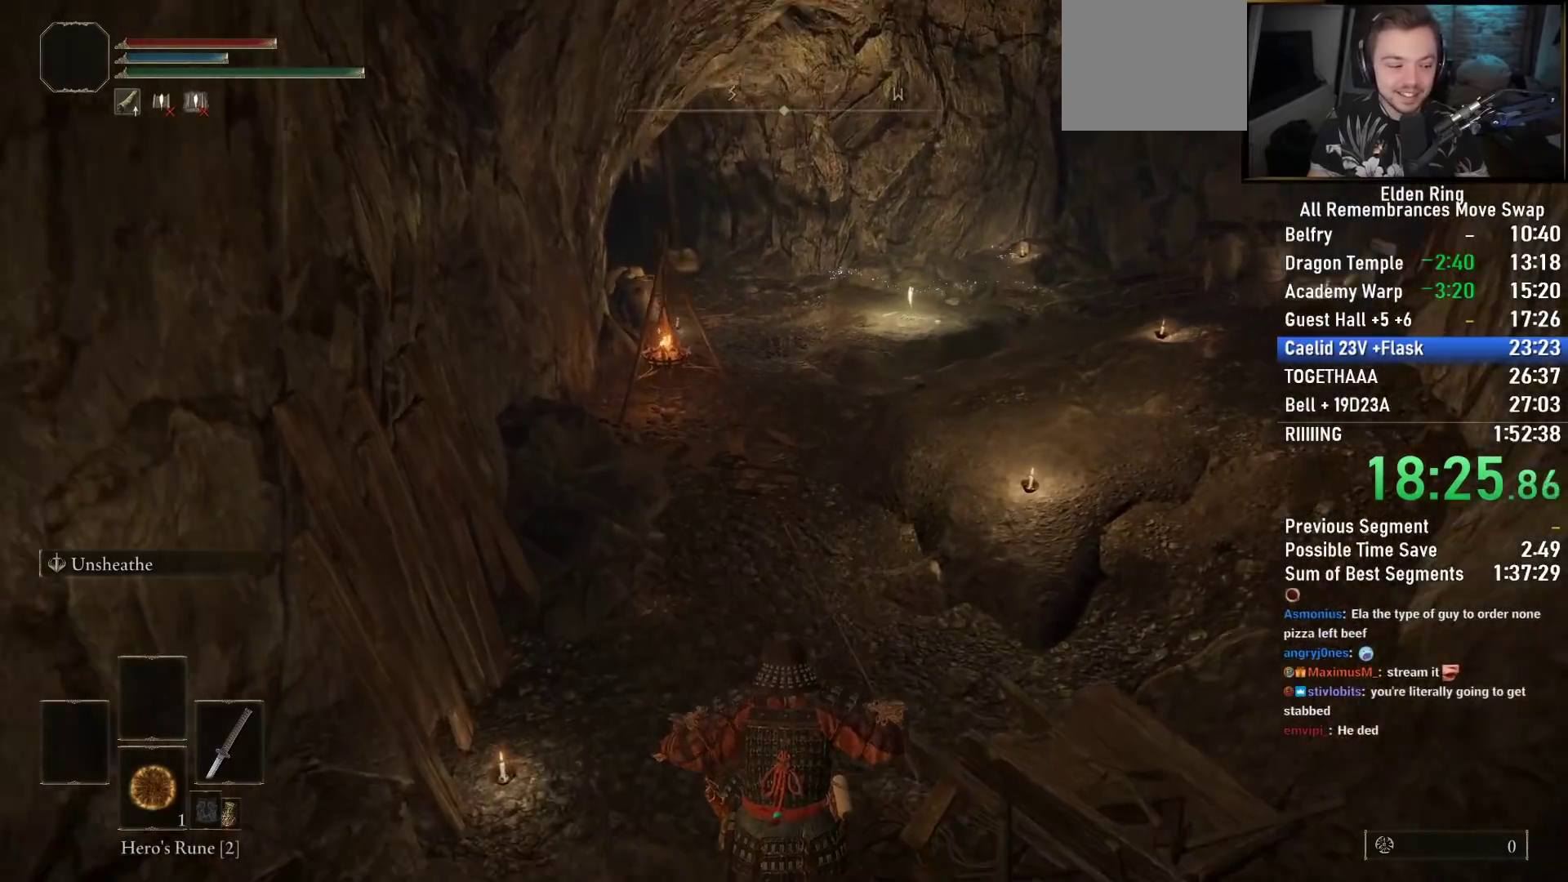
{"buttons": ["CIRCLE"], "left_stick": "up", "right_stick": "center", "events": [[200, "right_stick", "center"]]}
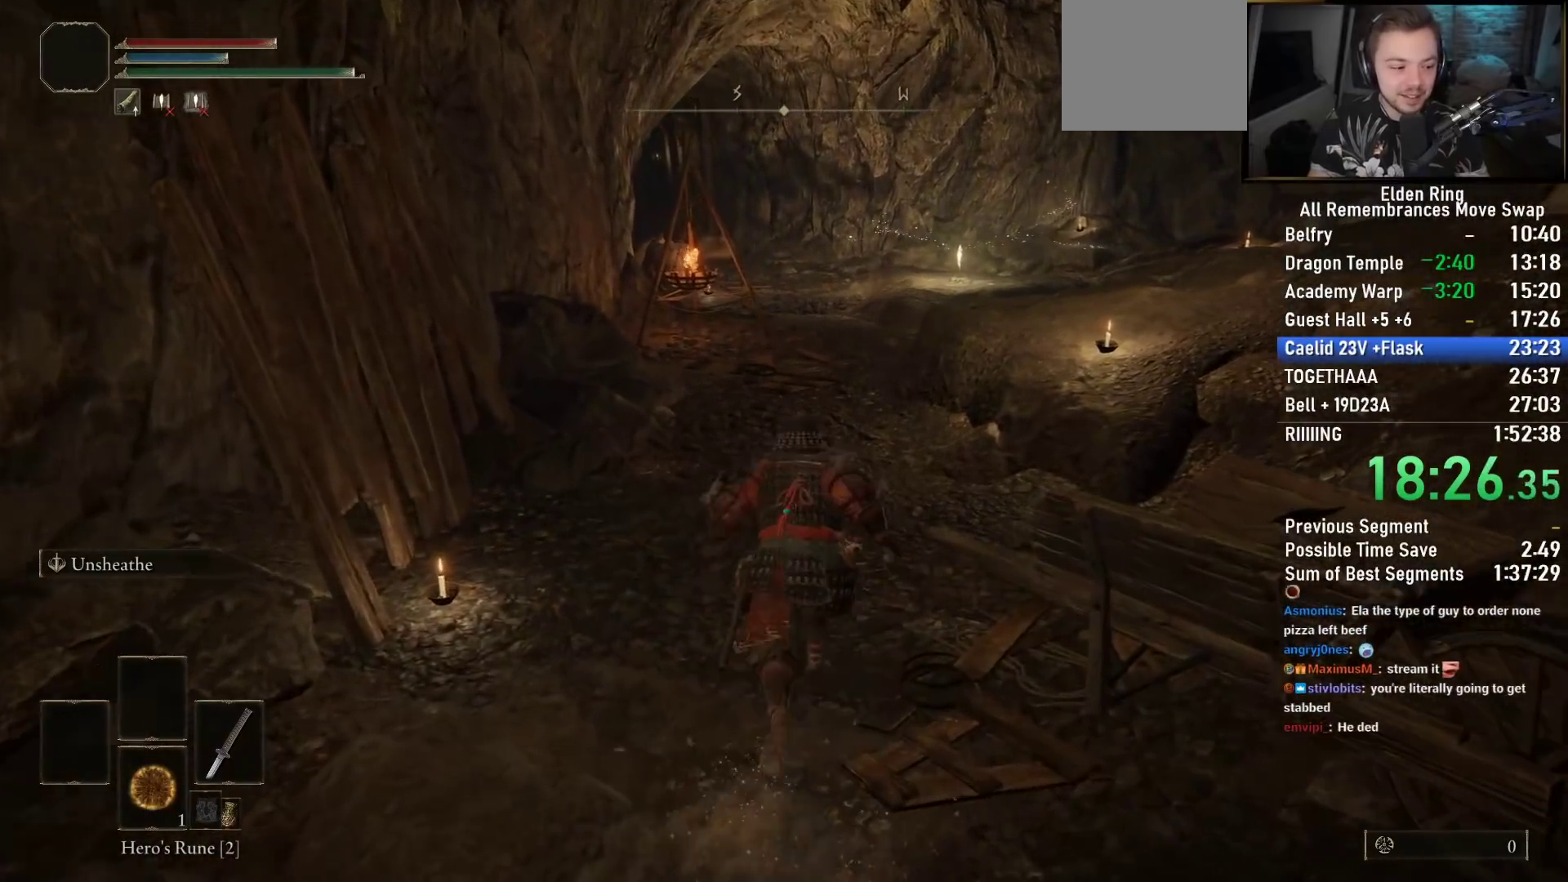
{"buttons": ["CIRCLE"], "left_stick": "up", "right_stick": "center", "events": []}
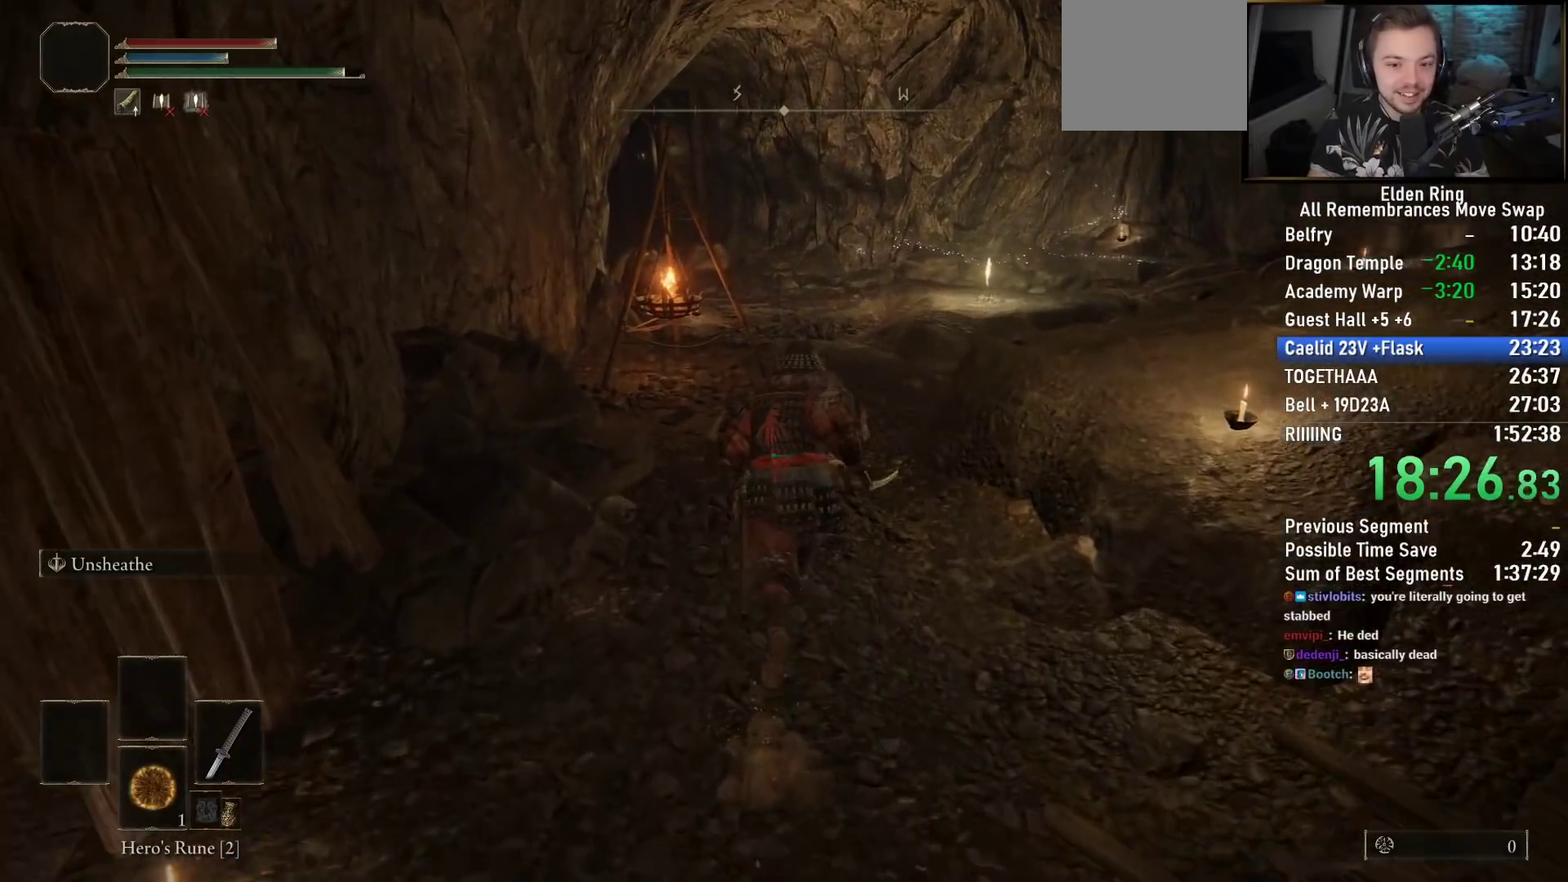
{"buttons": ["CIRCLE"], "left_stick": "up", "right_stick": "down-left", "events": [[150, "right_stick", "down-left"]]}